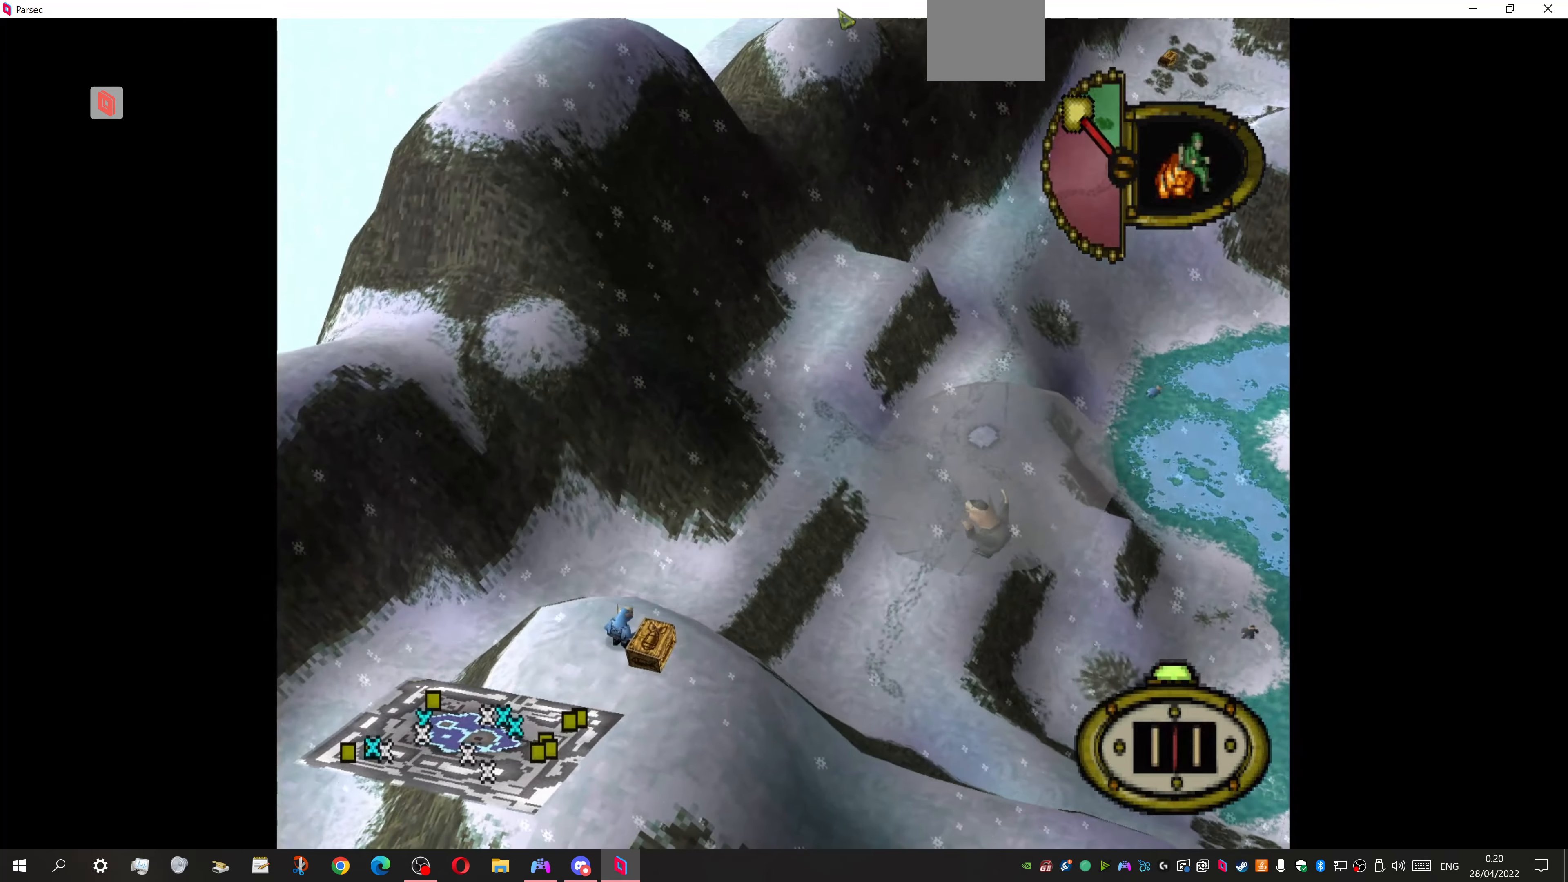
Gameplay with a controller (PlayStation layout); each line is a JSON object with the inputs held at the frame after it. "events" lists button and stick changes between this image and that frame as [ms after this image, input, new state], when the widget could be followed in between. Not read: left_stick right_stick.
{"buttons": ["DPAD_UP"], "events": []}
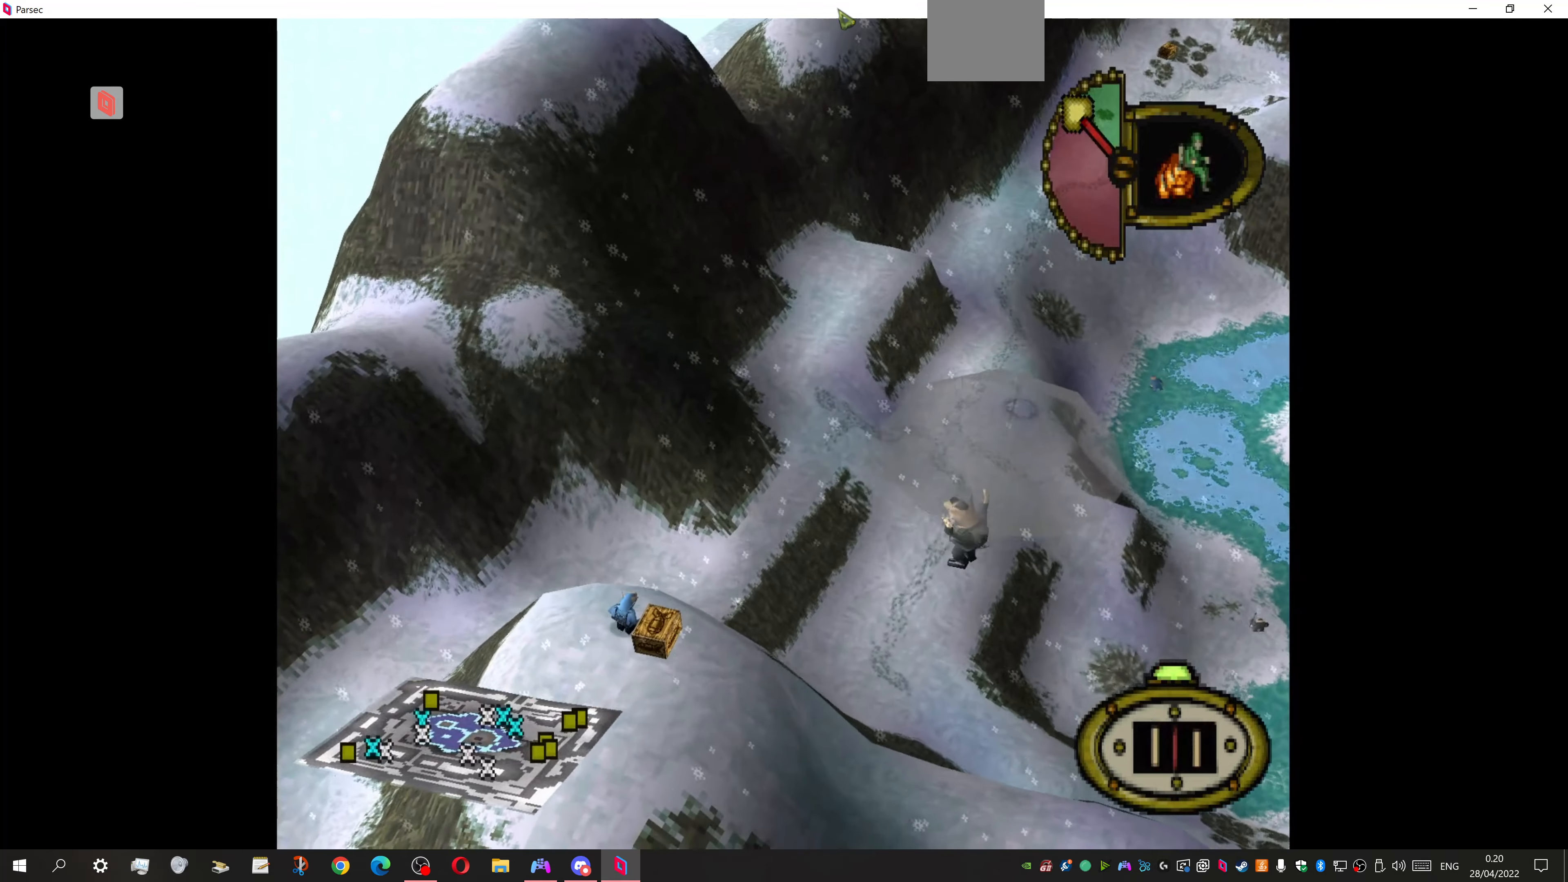
{"buttons": ["DPAD_UP", "DPAD_LEFT"], "events": [[366, "DPAD_LEFT", "down"]]}
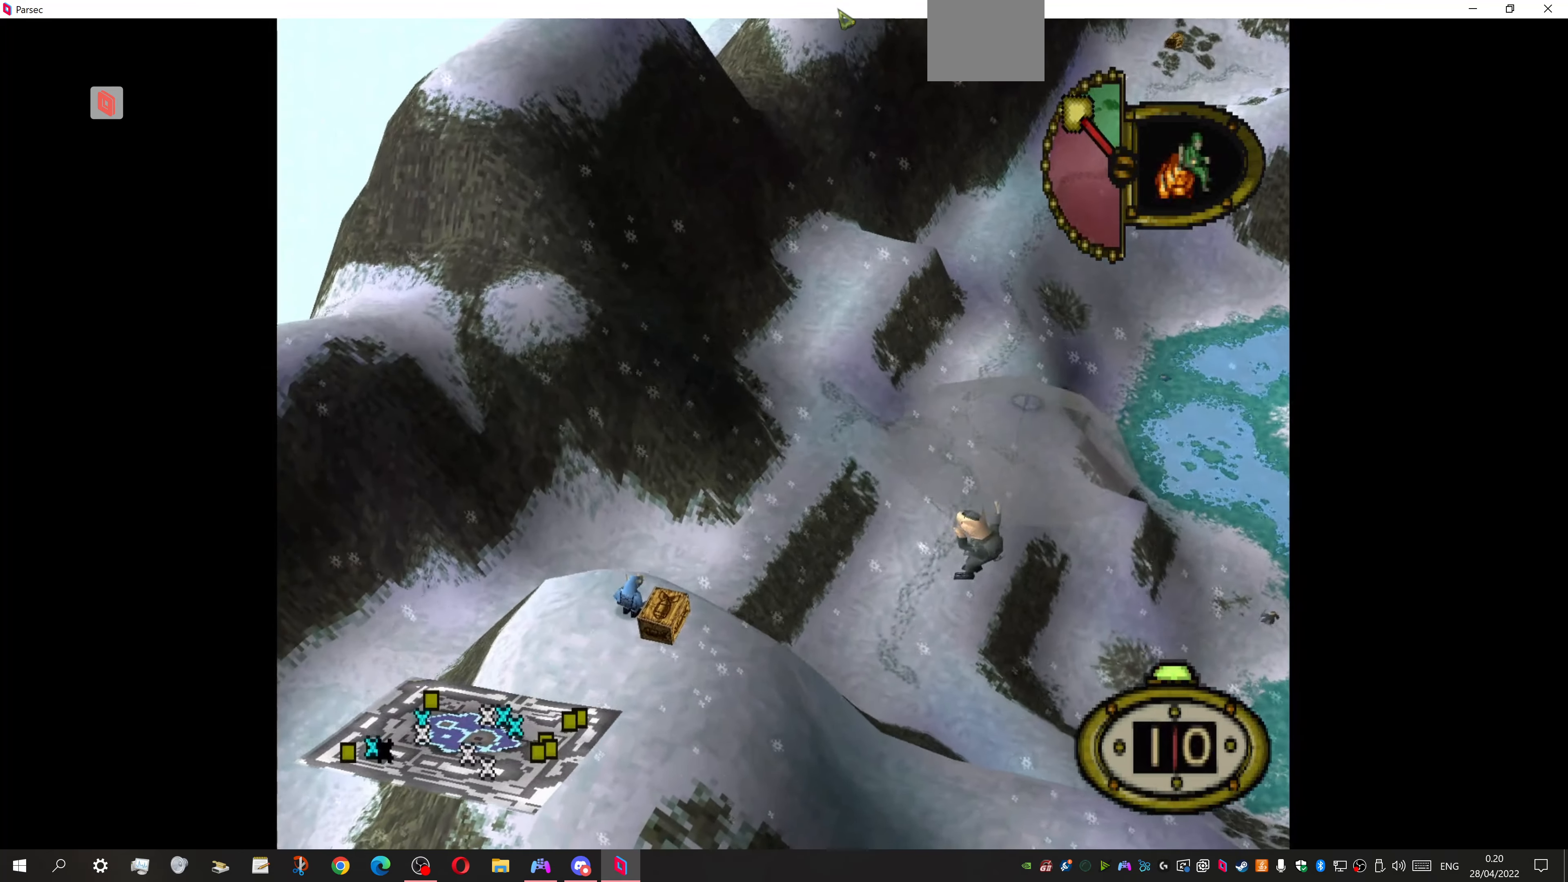
{"buttons": ["DPAD_UP", "DPAD_LEFT"], "events": []}
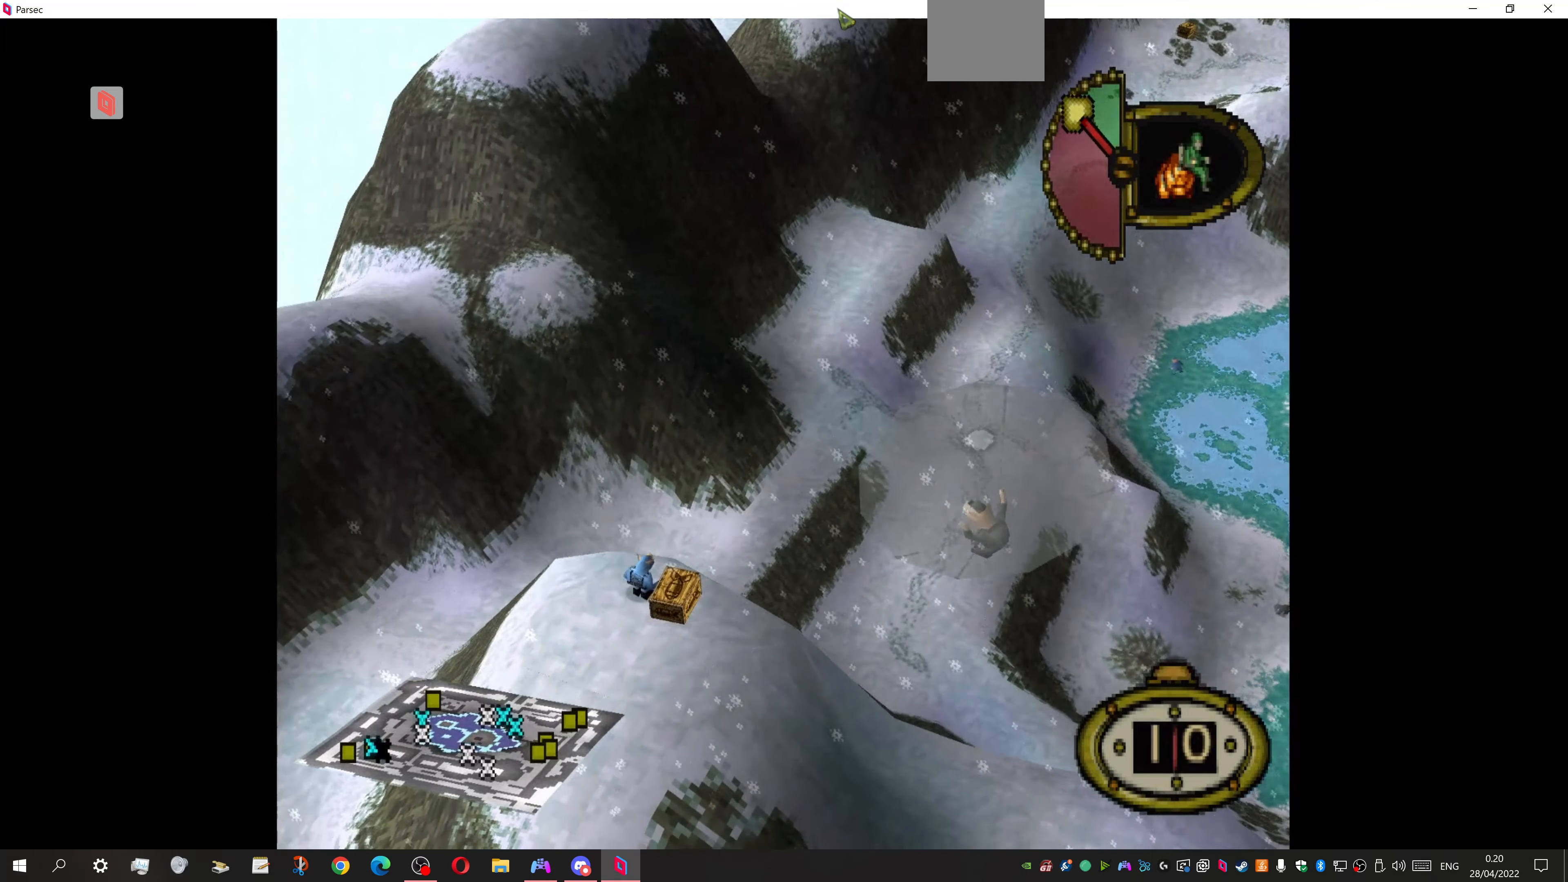
{"buttons": ["DPAD_UP", "DPAD_LEFT"], "events": []}
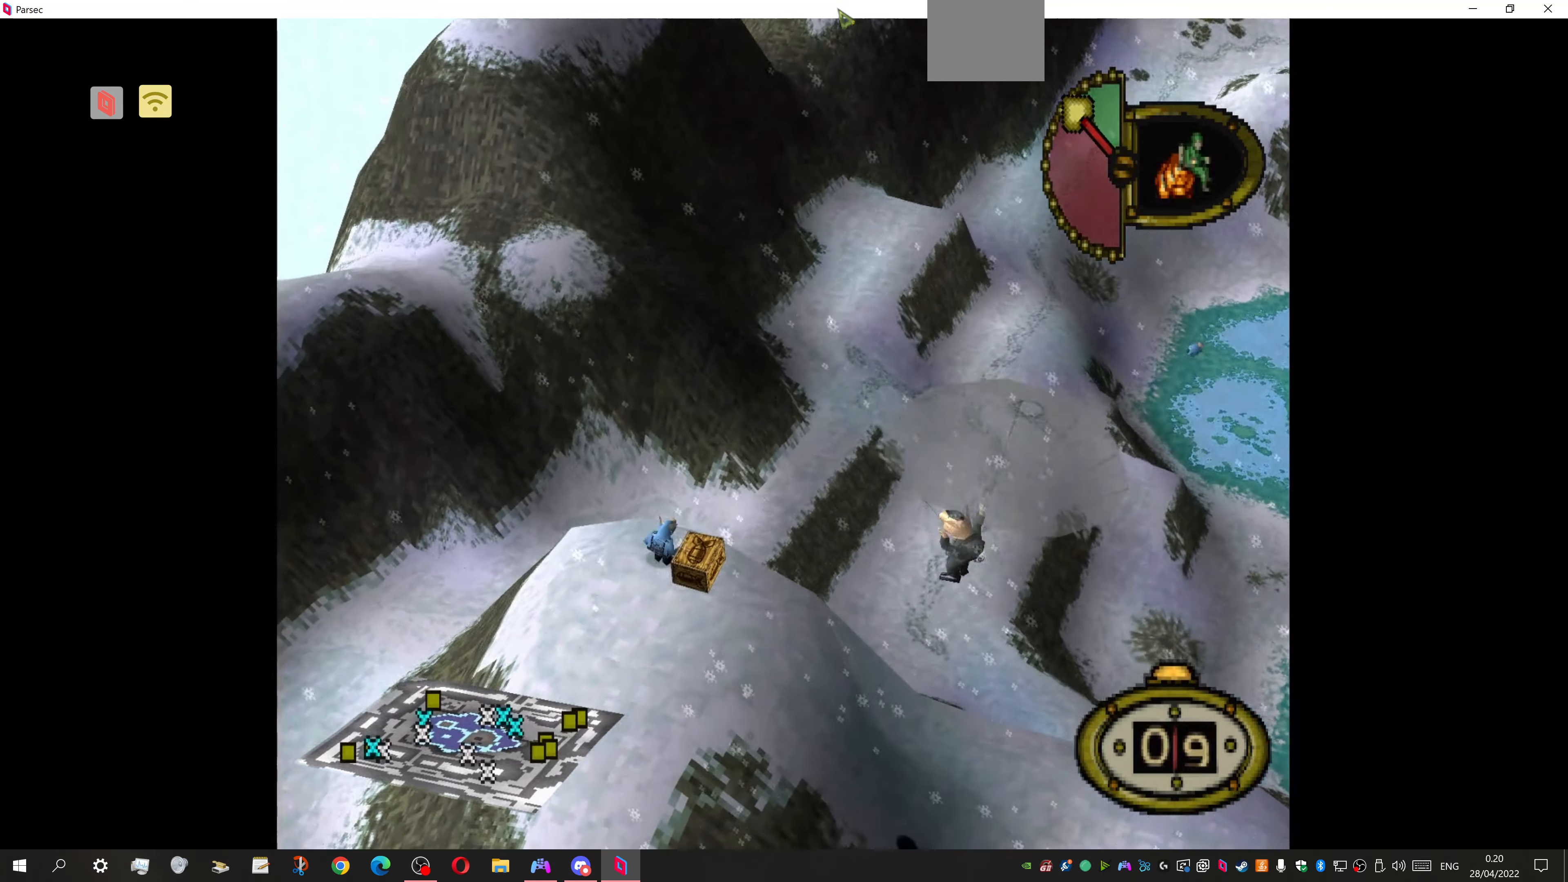
{"buttons": ["DPAD_UP", "DPAD_LEFT"], "events": [[166, "DPAD_LEFT", "up"], [433, "DPAD_LEFT", "down"]]}
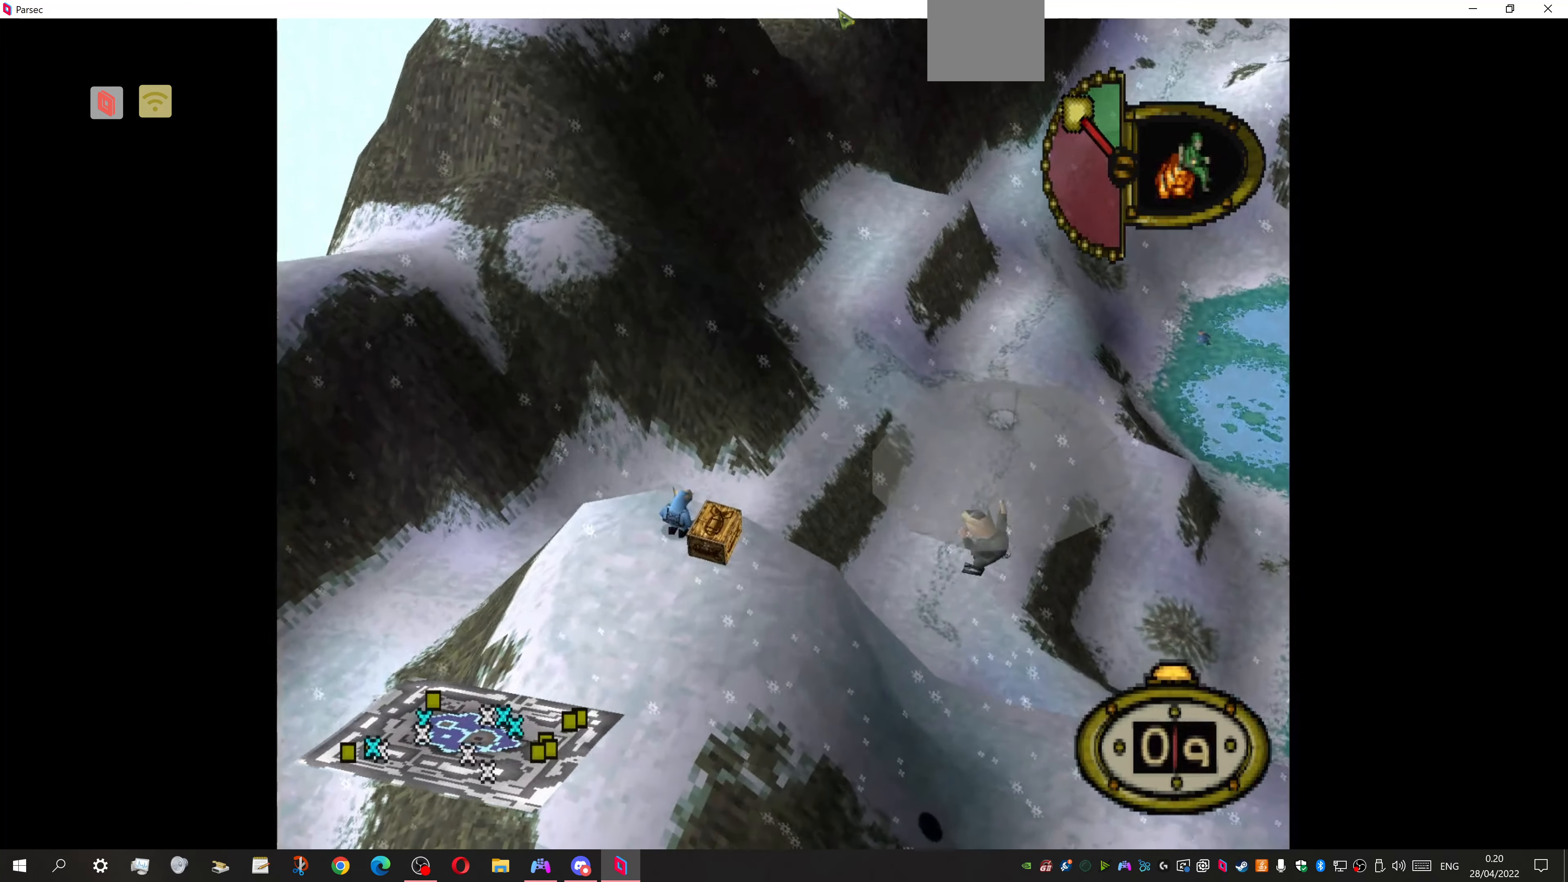
{"buttons": ["DPAD_UP"], "events": [[66, "DPAD_LEFT", "up"]]}
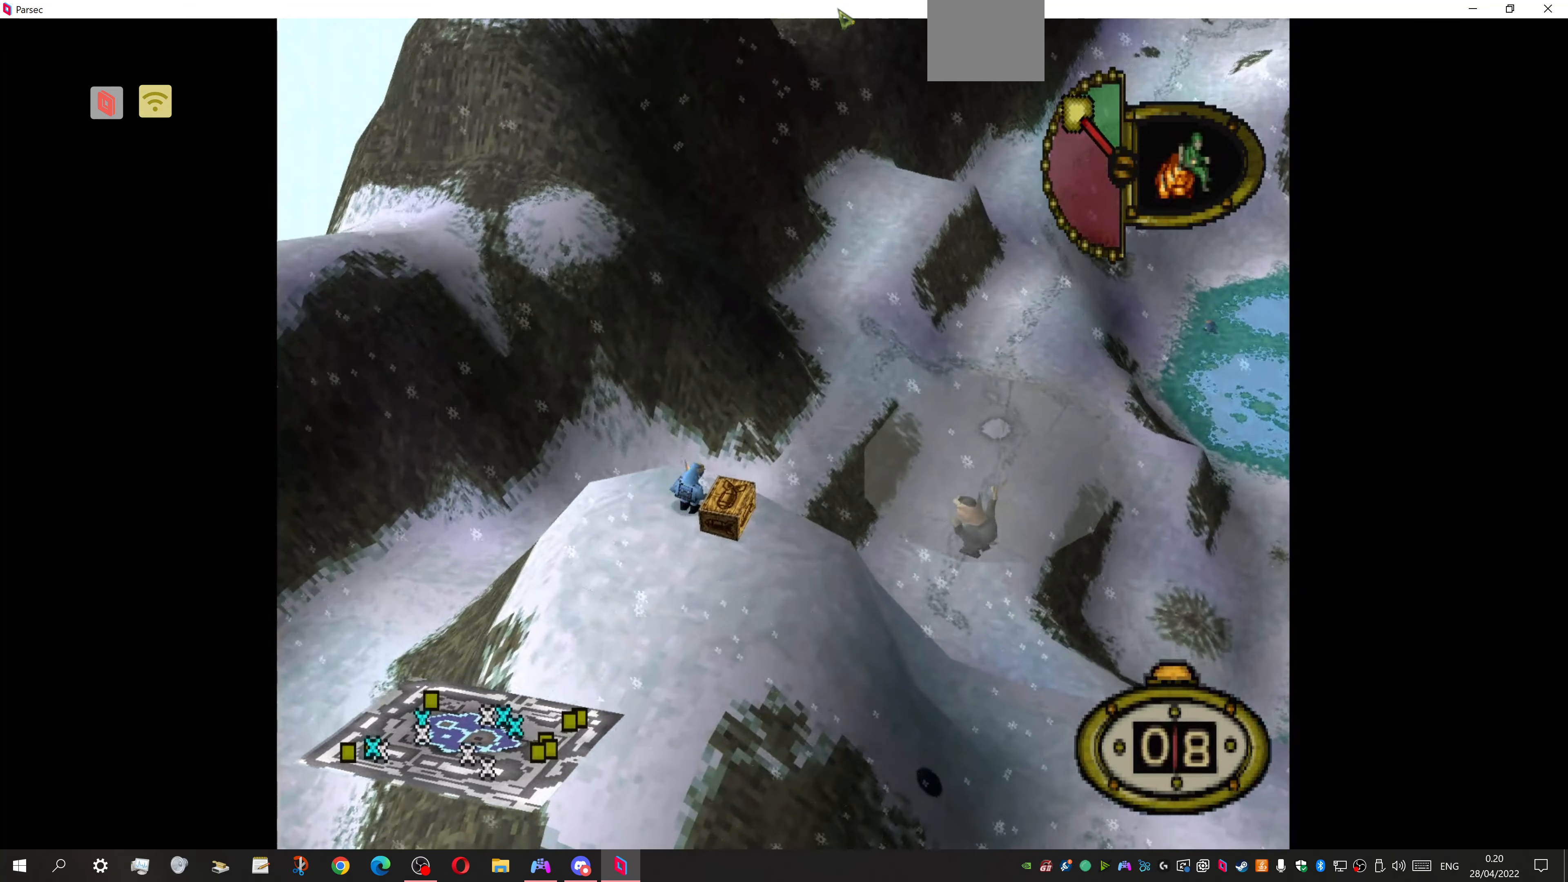
{"buttons": ["DPAD_UP"], "events": []}
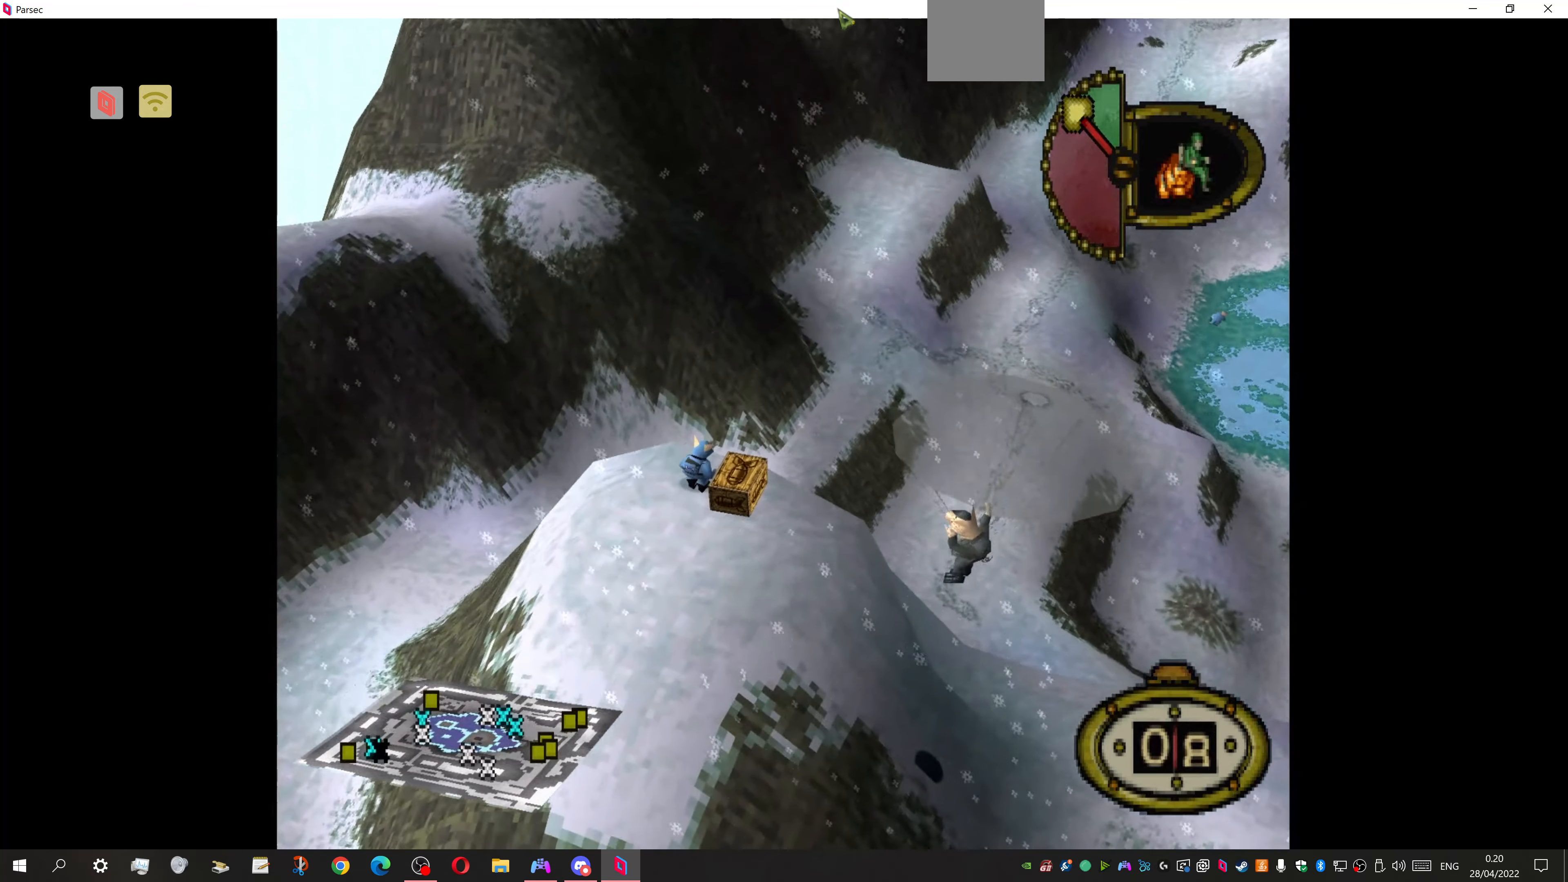
{"buttons": ["DPAD_UP"], "events": []}
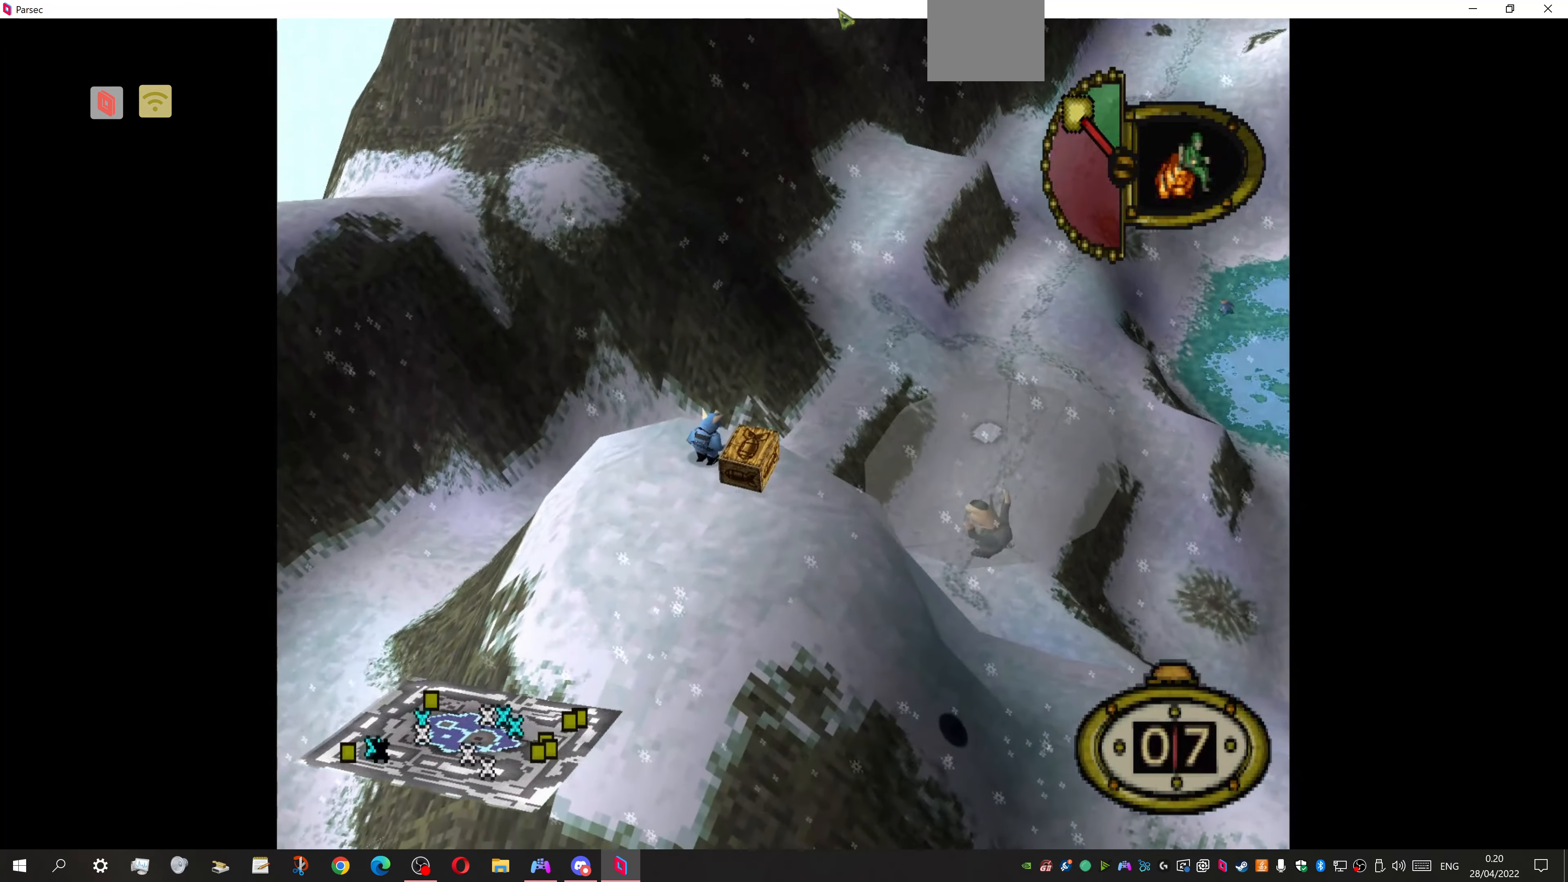
{"buttons": ["DPAD_UP"], "events": []}
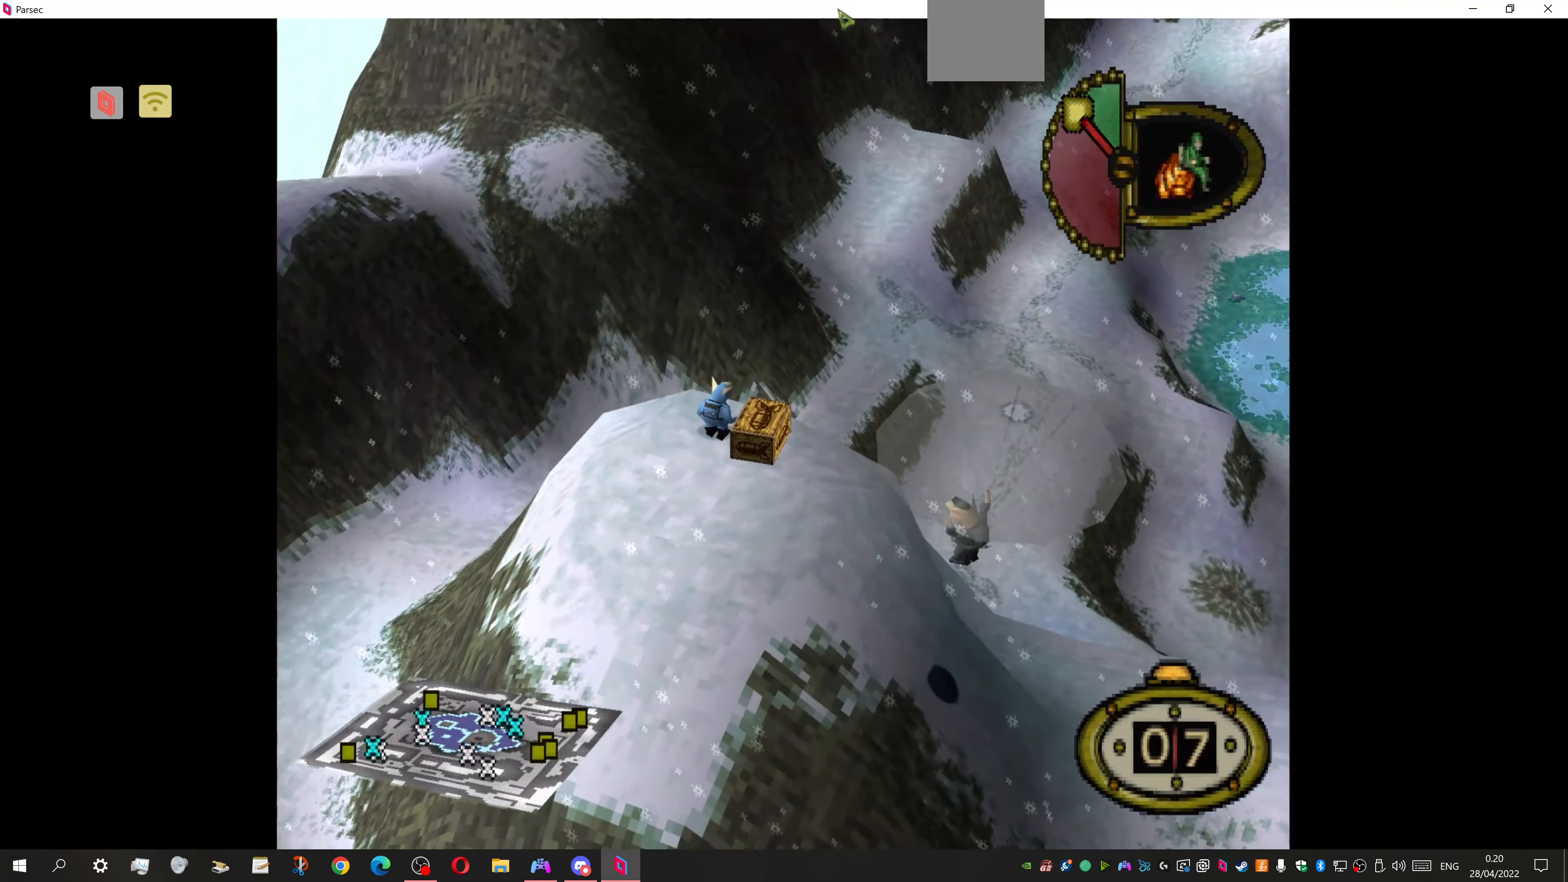
{"buttons": ["CIRCLE", "DPAD_UP"], "events": [[500, "CIRCLE", "down"]]}
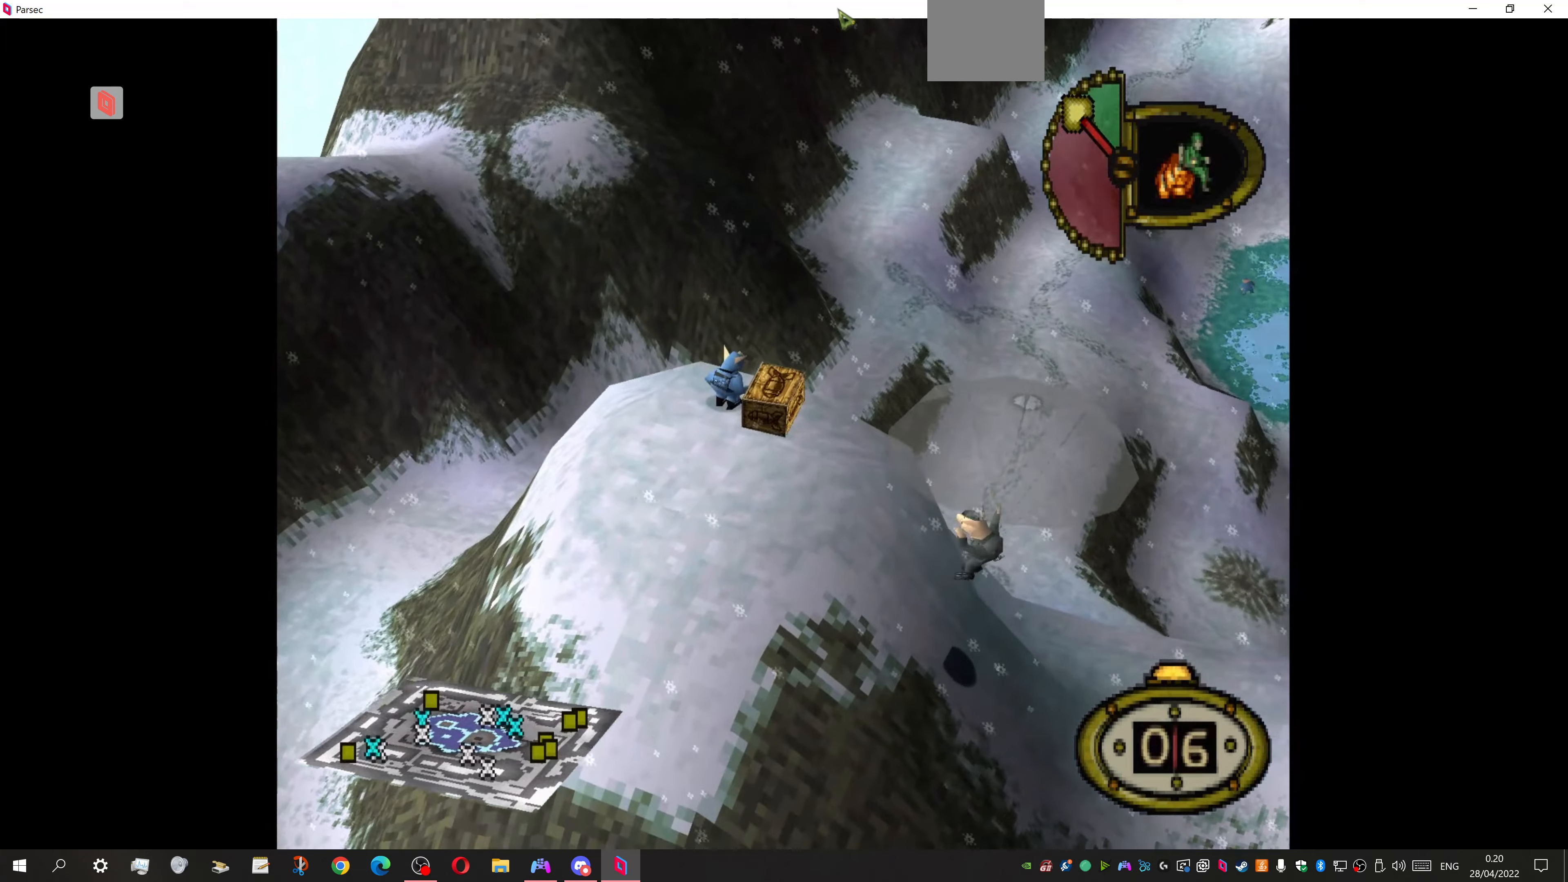
{"buttons": [], "events": [[100, "CIRCLE", "up"], [167, "CIRCLE", "down"], [300, "CIRCLE", "up"], [367, "CIRCLE", "down"], [467, "CIRCLE", "up"], [467, "DPAD_UP", "up"]]}
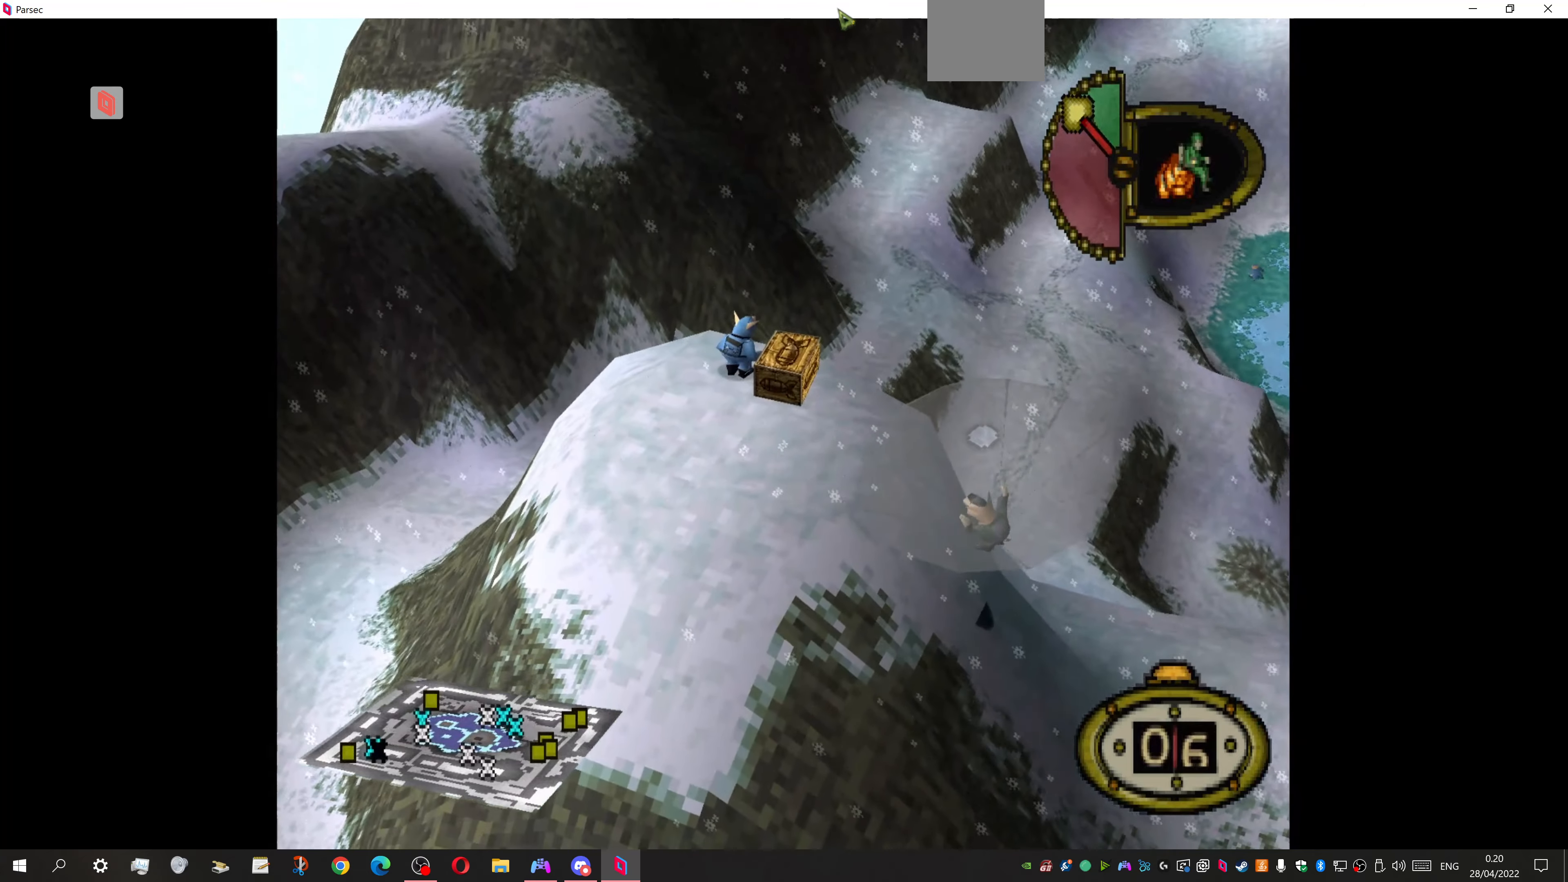
{"buttons": ["CIRCLE"], "events": [[34, "CIRCLE", "down"], [134, "CIRCLE", "up"], [200, "CIRCLE", "down"], [267, "CIRCLE", "up"], [334, "CIRCLE", "down"], [434, "CIRCLE", "up"], [500, "CIRCLE", "down"]]}
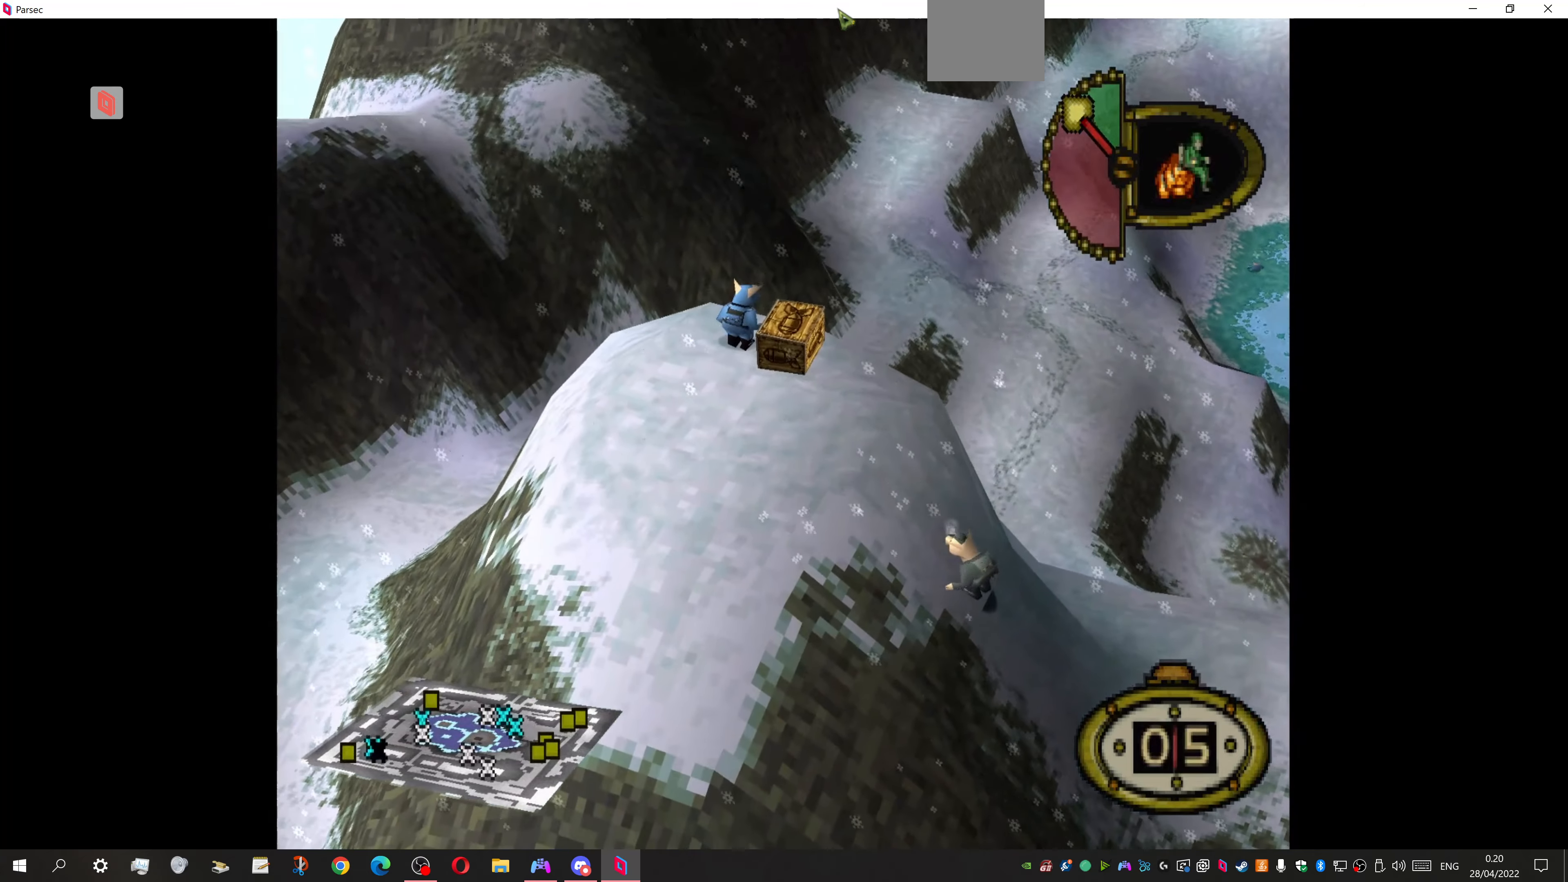
{"buttons": [], "events": [[100, "CIRCLE", "up"], [134, "CIRCLE", "down"], [234, "CIRCLE", "up"], [300, "CIRCLE", "down"], [400, "CIRCLE", "up"]]}
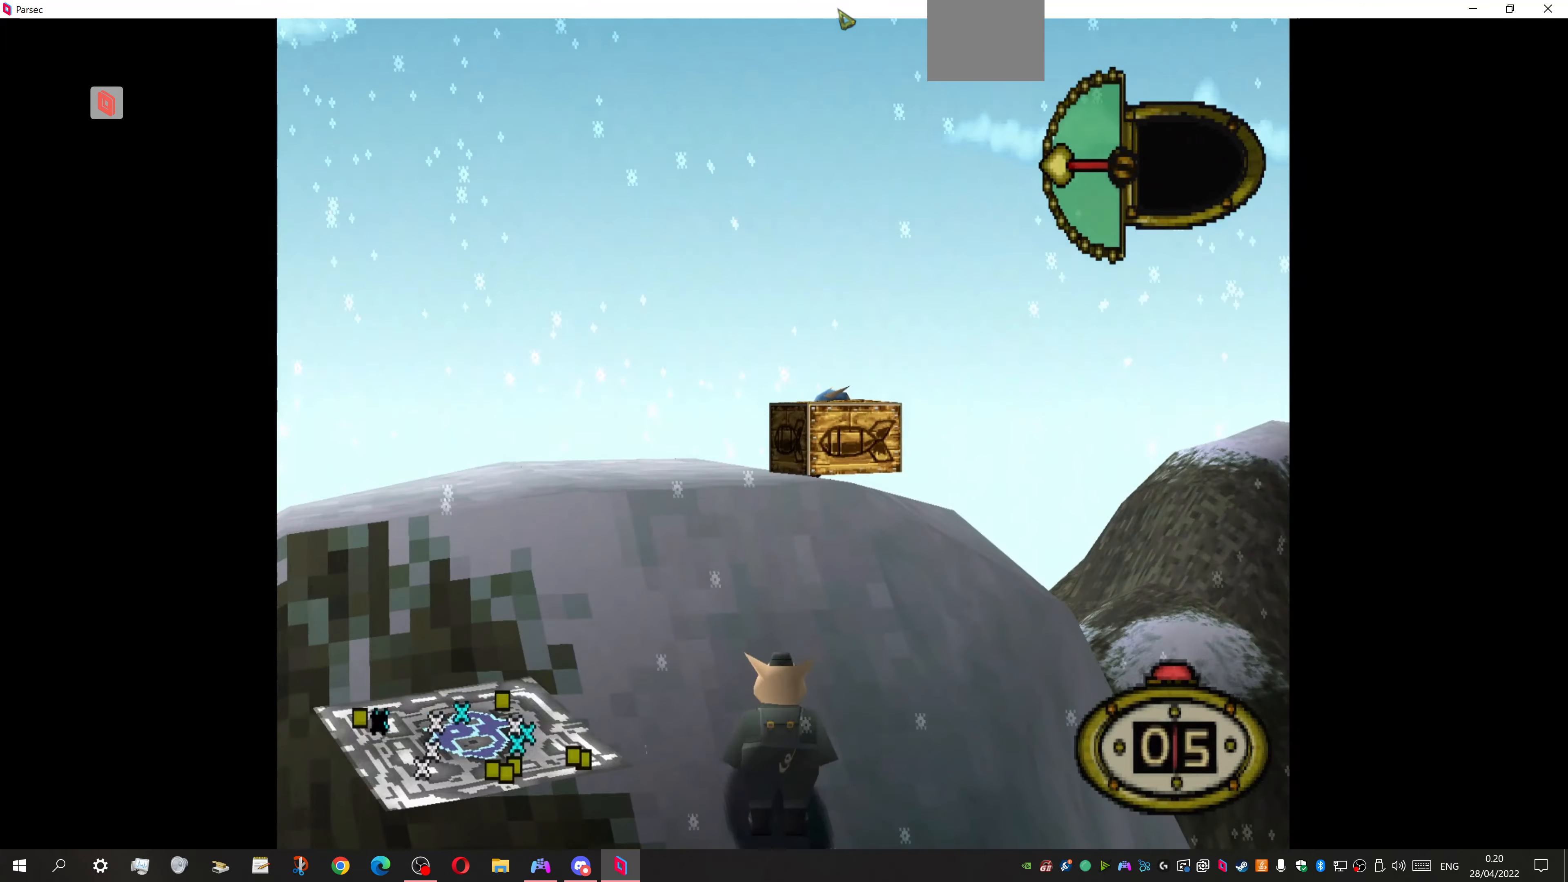
{"buttons": ["CIRCLE"], "events": [[434, "CIRCLE", "down"]]}
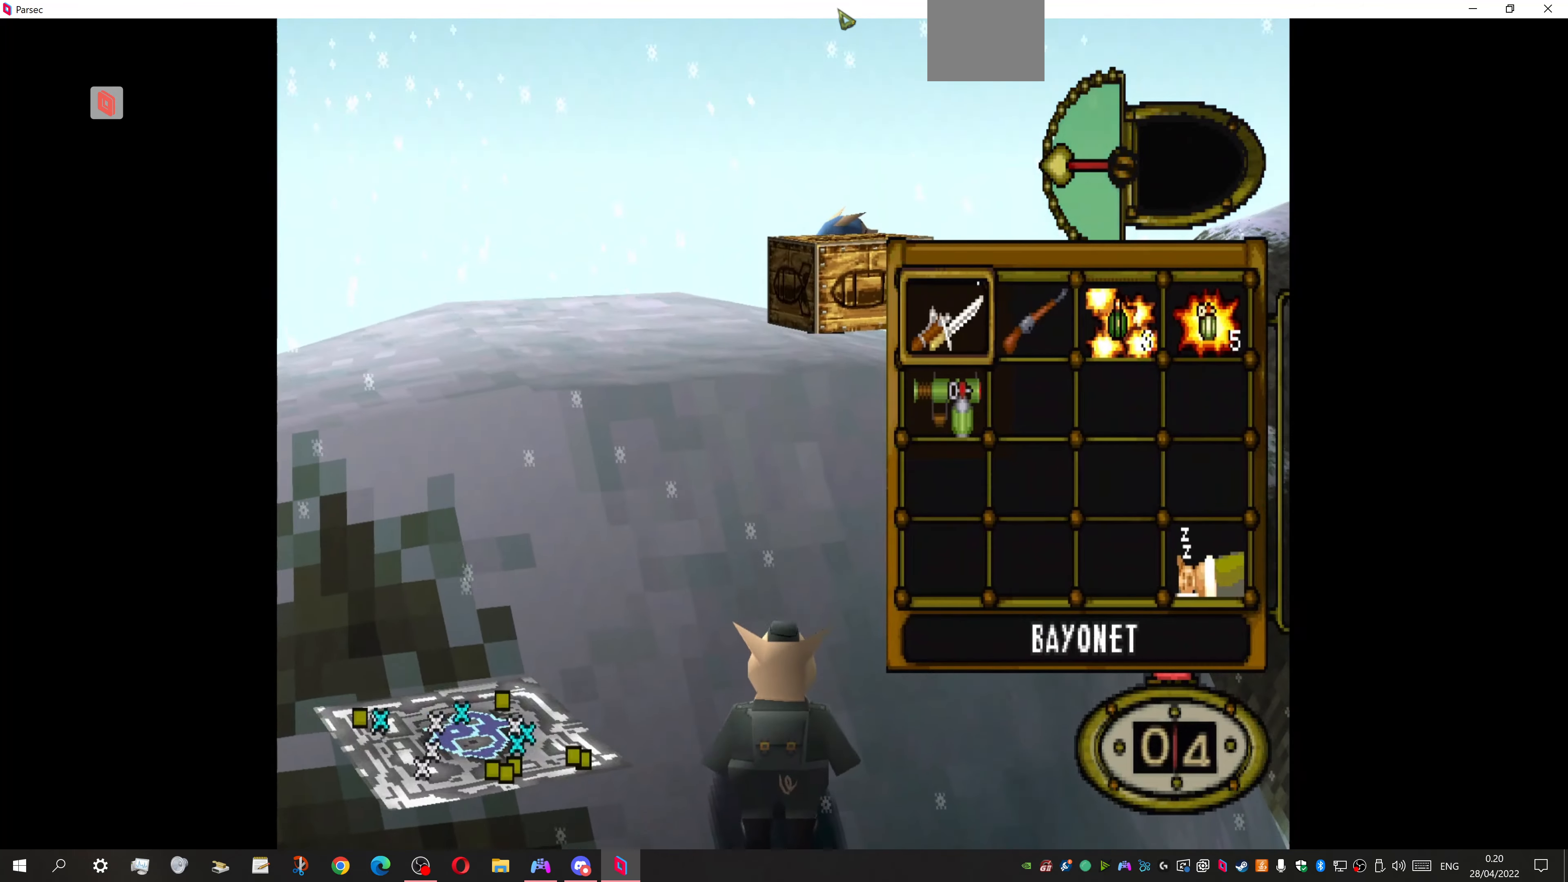
{"buttons": [], "events": [[34, "CIRCLE", "up"], [367, "DPAD_RIGHT", "down"], [467, "DPAD_RIGHT", "up"]]}
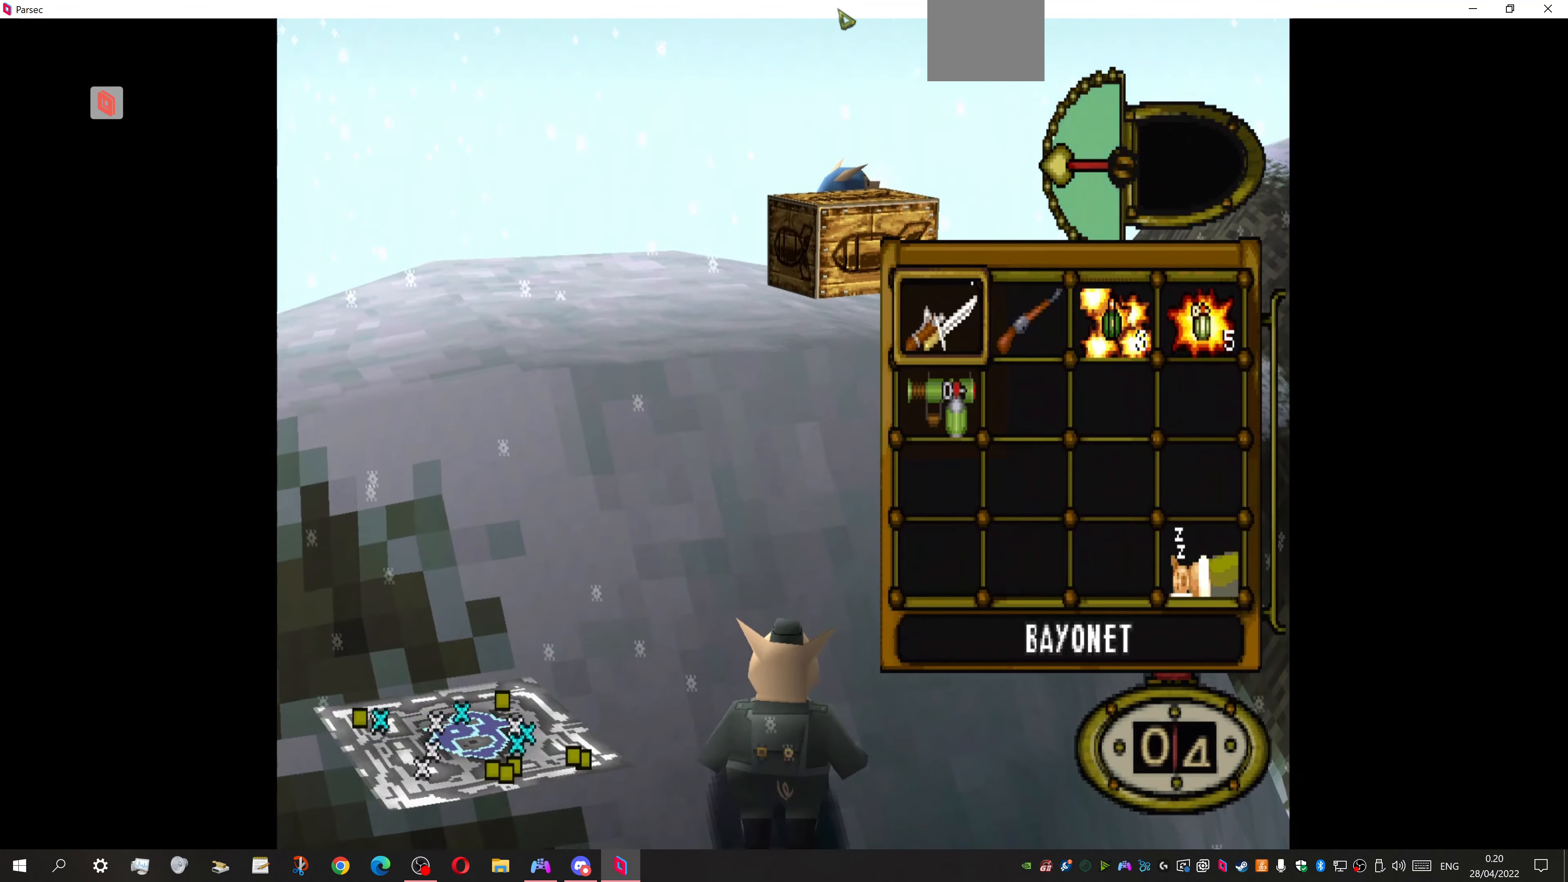
{"buttons": ["DPAD_UP", "DPAD_RIGHT"], "events": [[34, "DPAD_RIGHT", "down"], [167, "CROSS", "down"], [167, "DPAD_RIGHT", "up"], [267, "DPAD_RIGHT", "down"], [267, "DPAD_UP", "down"], [300, "CROSS", "up"]]}
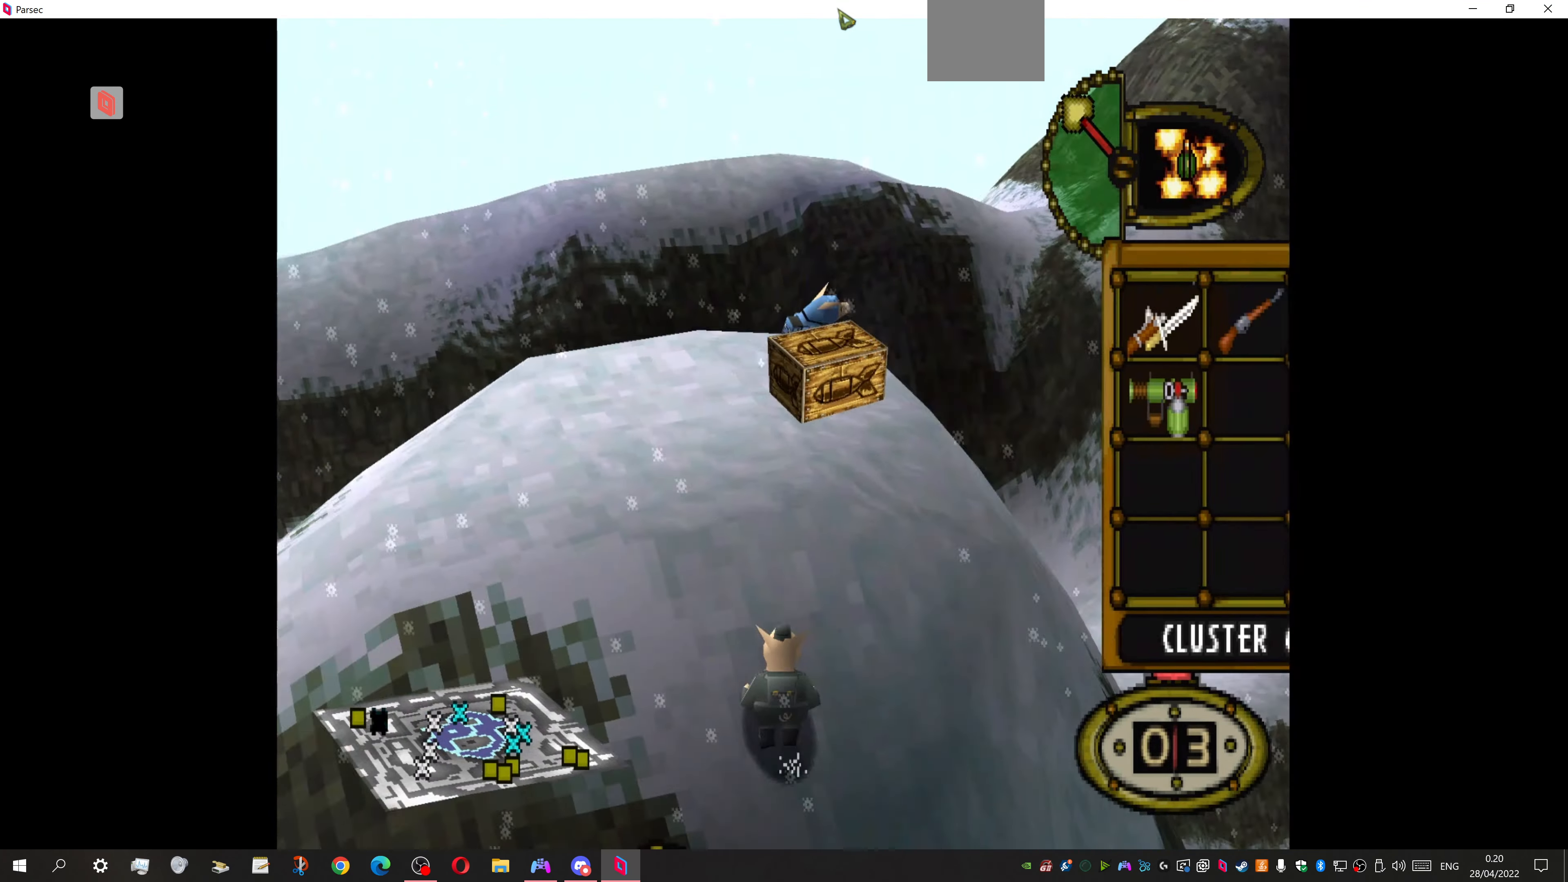
{"buttons": ["DPAD_UP", "DPAD_LEFT"], "events": [[100, "DPAD_RIGHT", "up"], [267, "DPAD_LEFT", "down"]]}
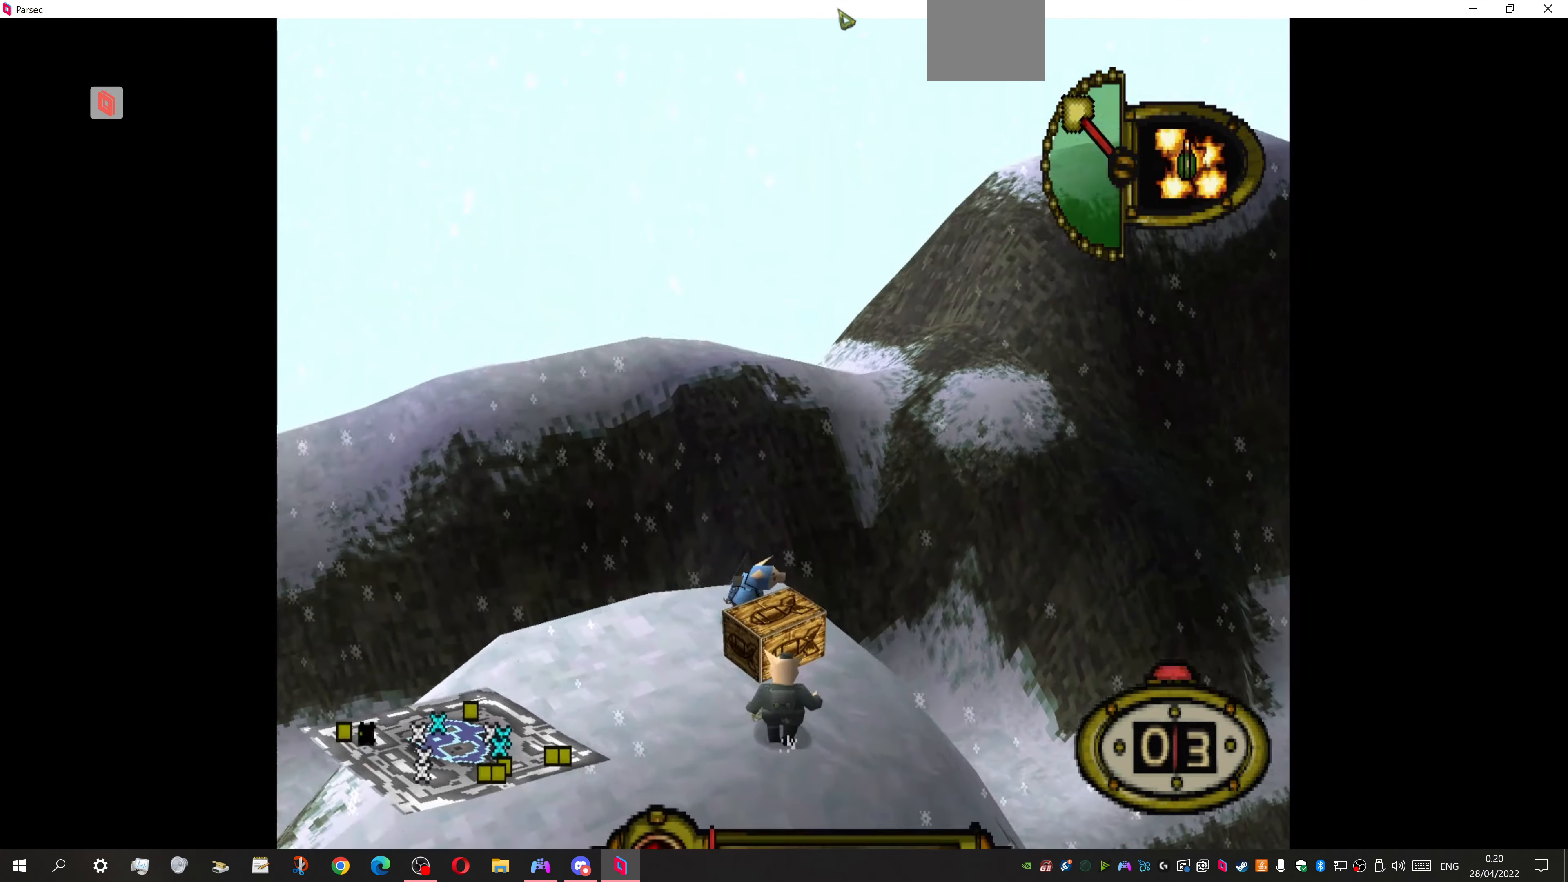
{"buttons": [], "events": [[34, "DPAD_UP", "up"], [100, "DPAD_DOWN", "down"], [234, "DPAD_DOWN", "up"], [334, "DPAD_LEFT", "up"], [434, "DPAD_LEFT", "down"], [467, "DPAD_LEFT", "up"], [467, "DPAD_UP", "down"], [500, "DPAD_UP", "up"]]}
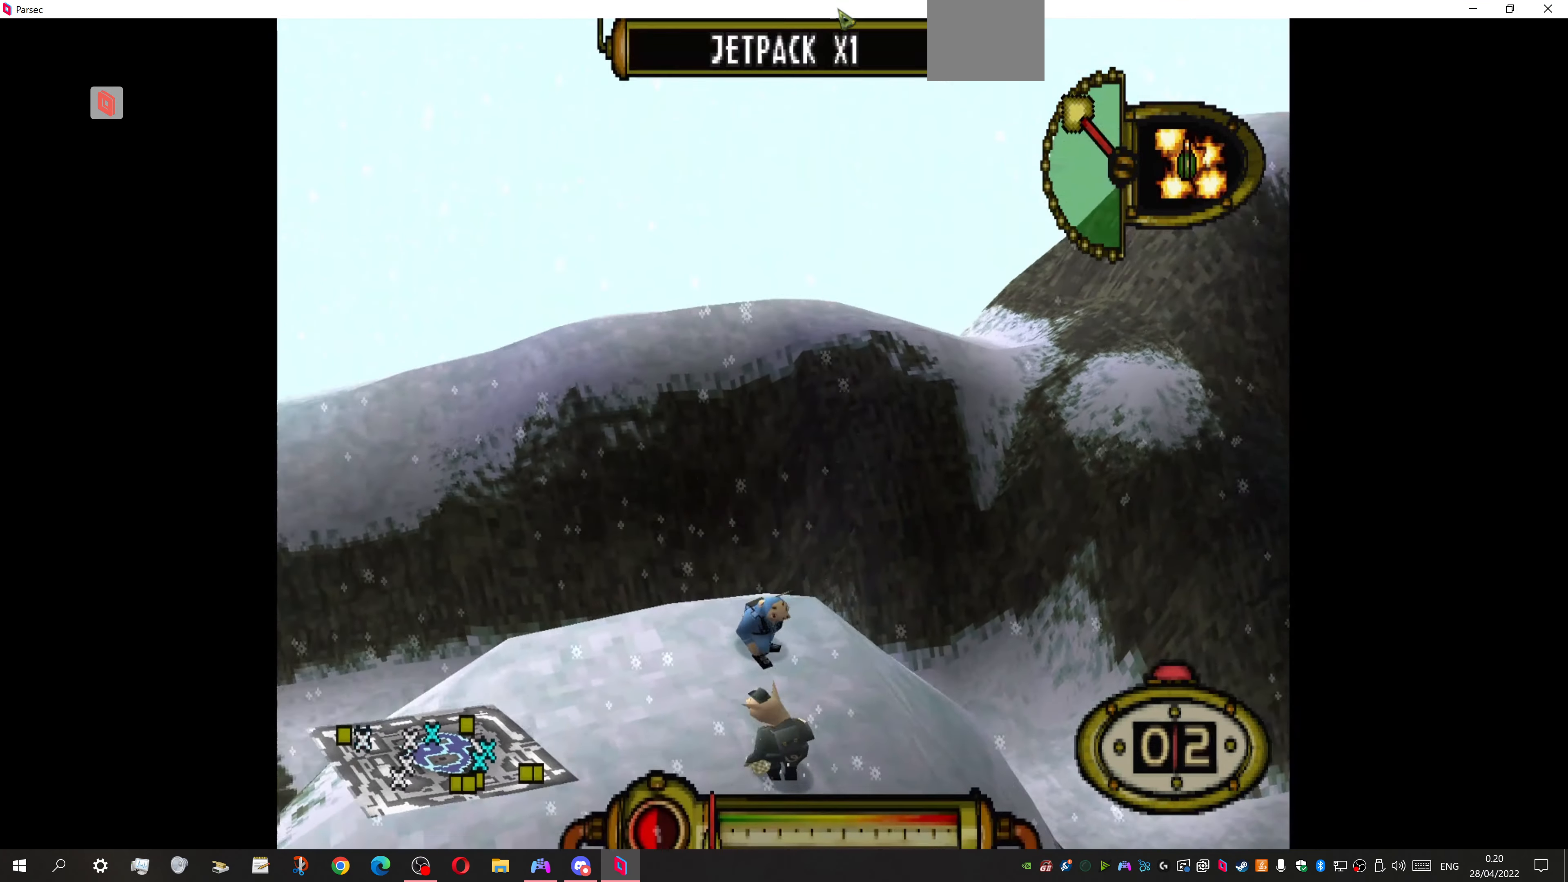
{"buttons": ["DPAD_DOWN", "DPAD_RIGHT"], "events": [[67, "DPAD_DOWN", "down"], [67, "DPAD_LEFT", "down"], [234, "DPAD_LEFT", "up"], [400, "DPAD_RIGHT", "down"]]}
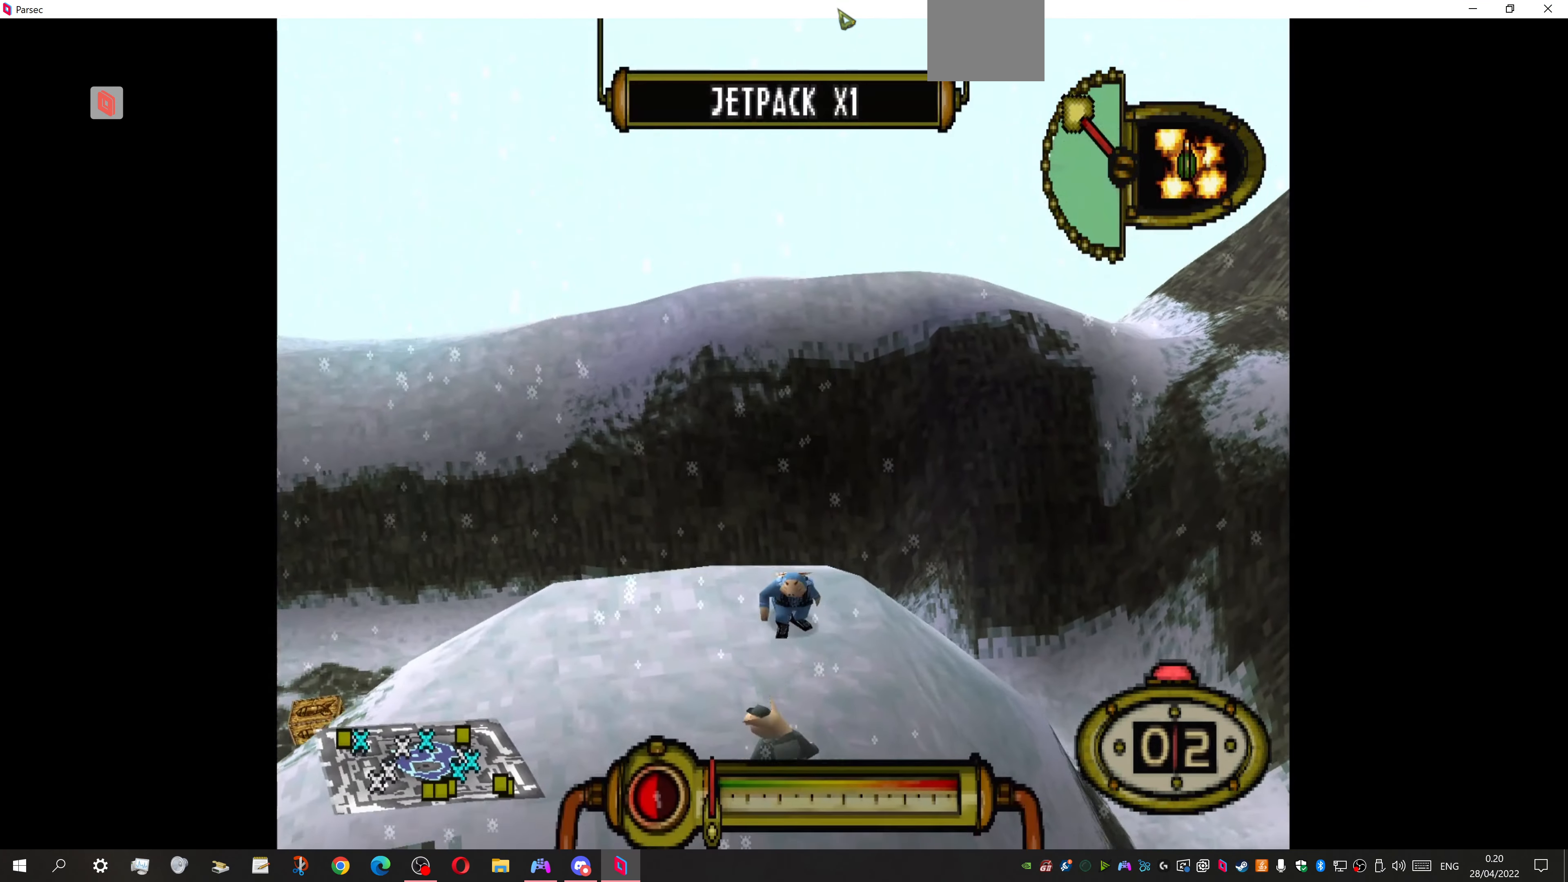
{"buttons": ["CROSS"], "events": [[167, "DPAD_RIGHT", "up"], [400, "DPAD_DOWN", "up"], [434, "CROSS", "down"]]}
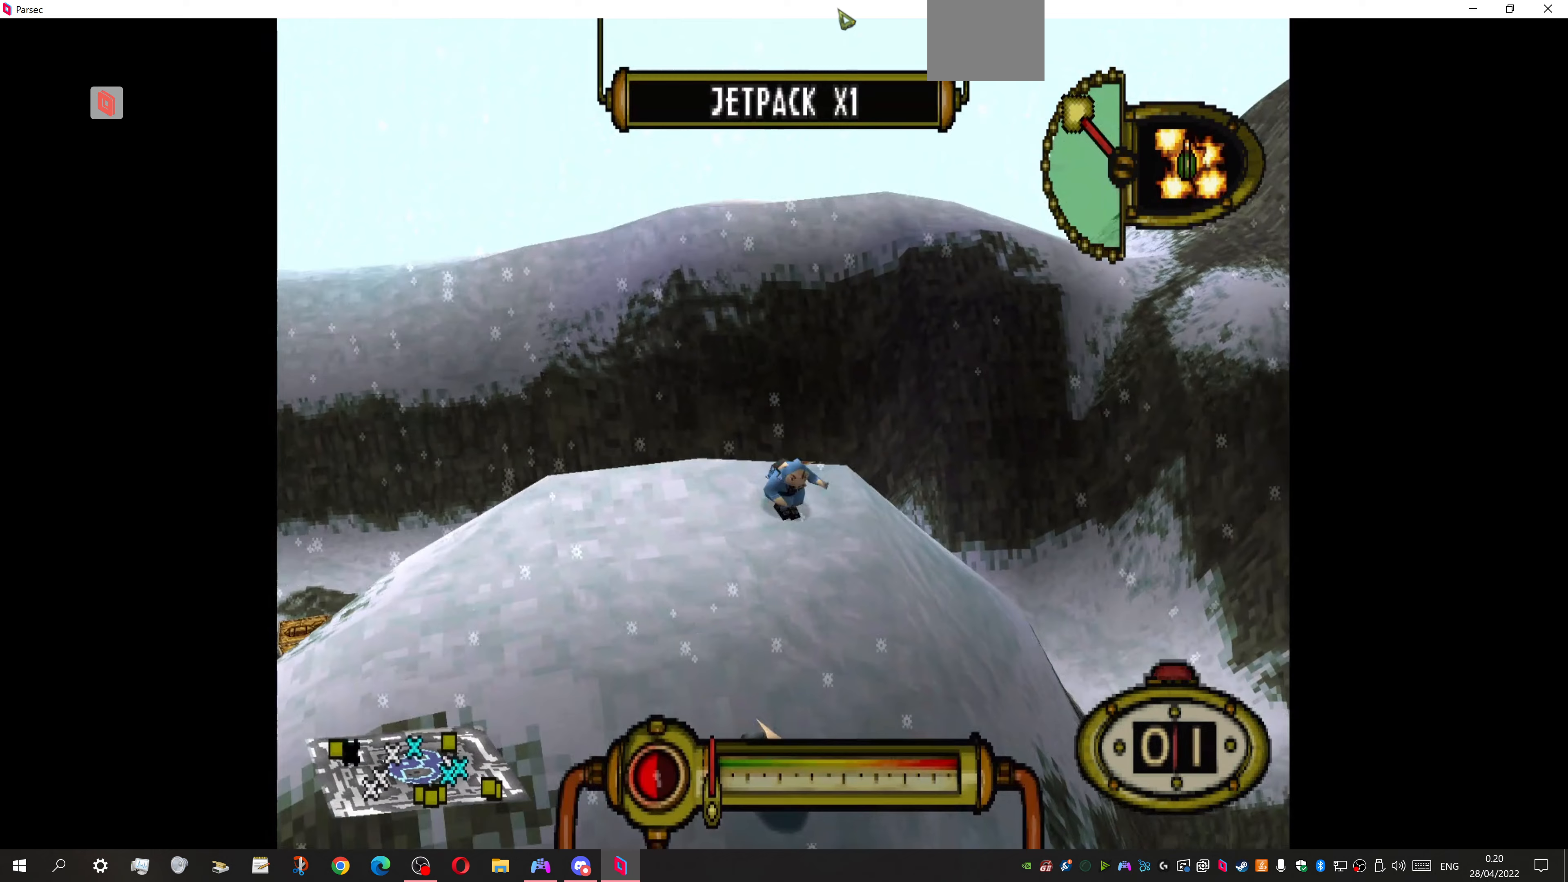
{"buttons": ["CROSS"], "events": [[100, "DPAD_LEFT", "down"], [233, "DPAD_LEFT", "up"]]}
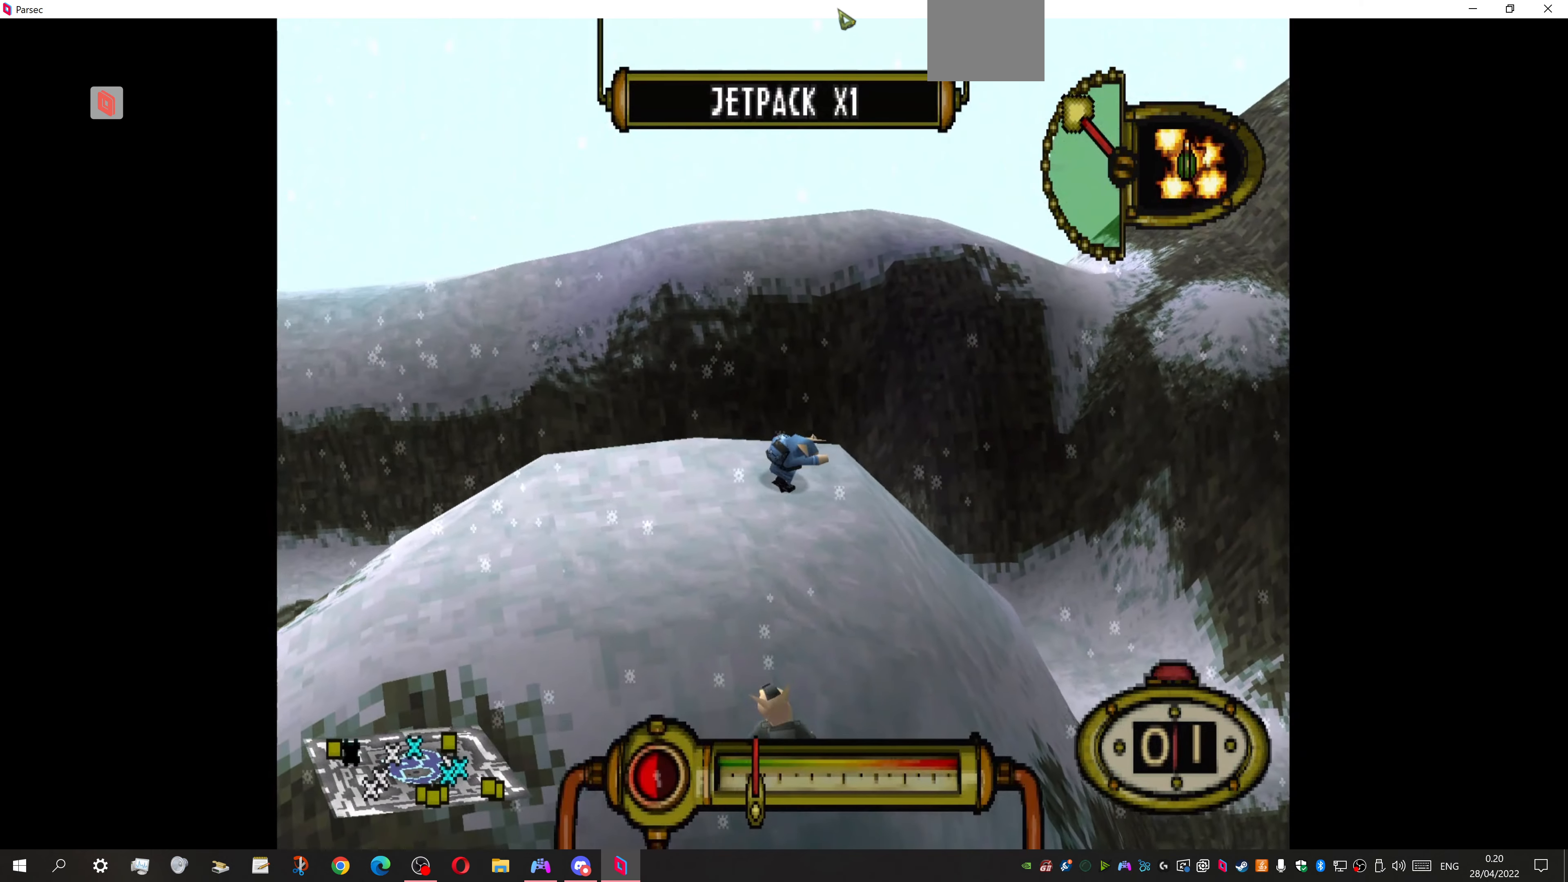
{"buttons": [], "events": [[200, "CROSS", "up"]]}
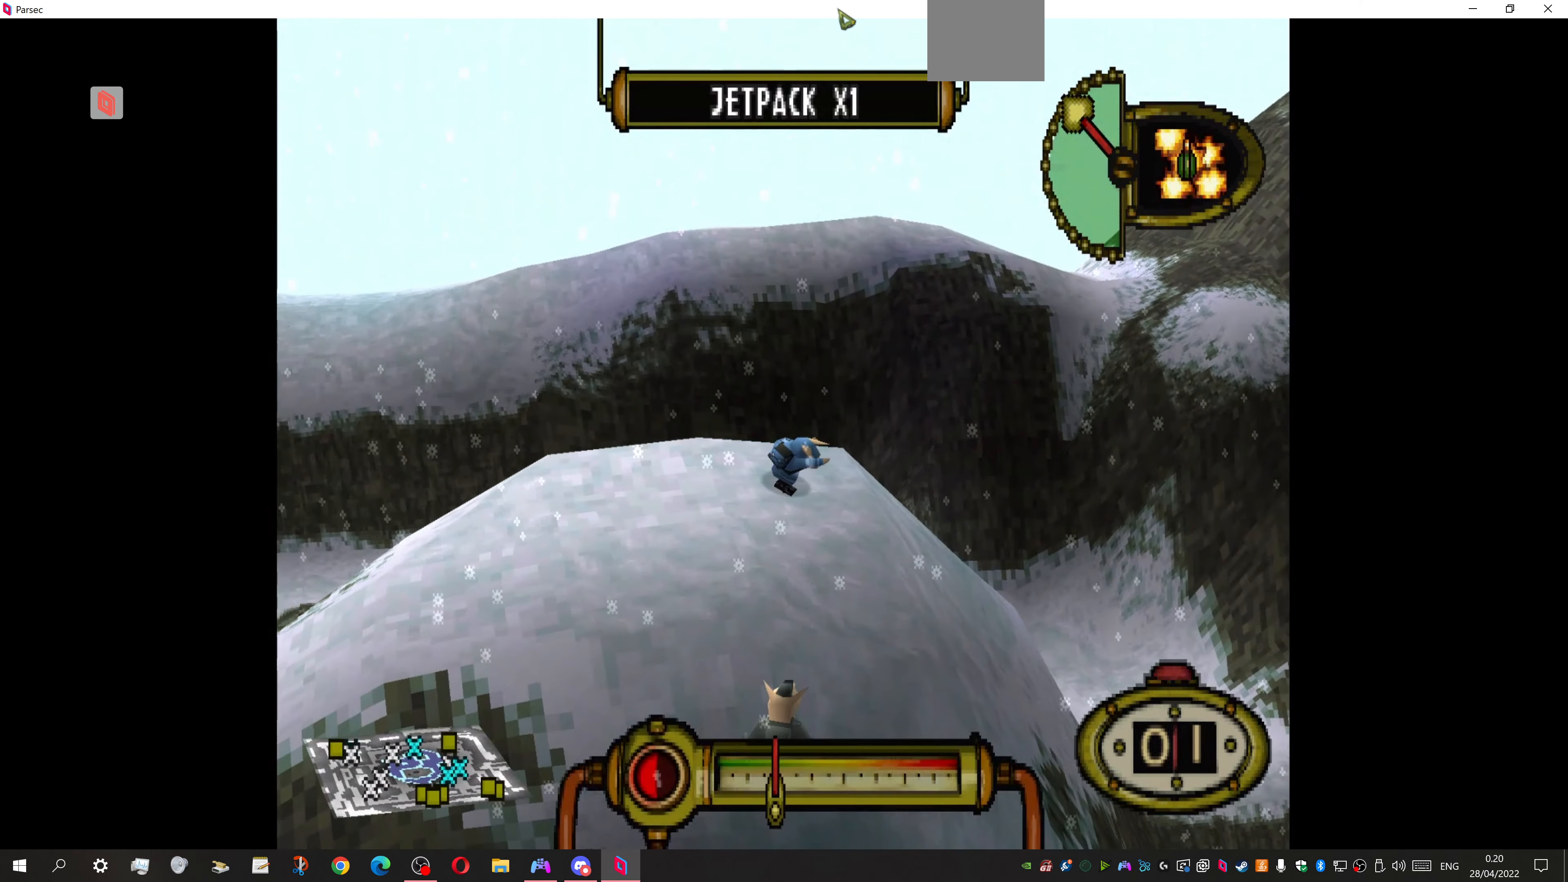
{"buttons": [], "events": []}
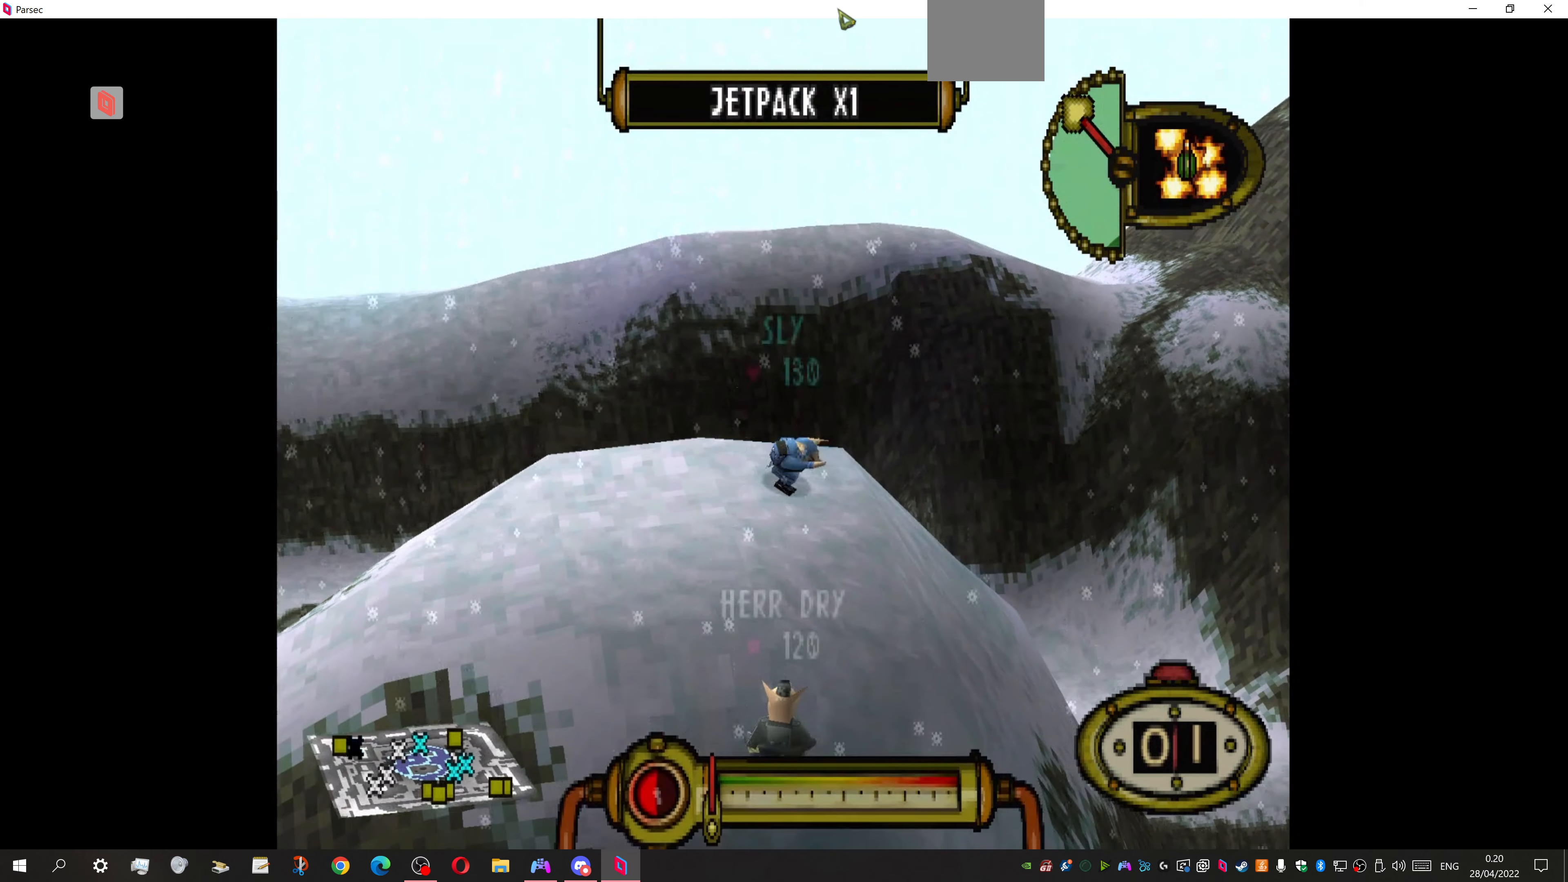
{"buttons": [], "events": []}
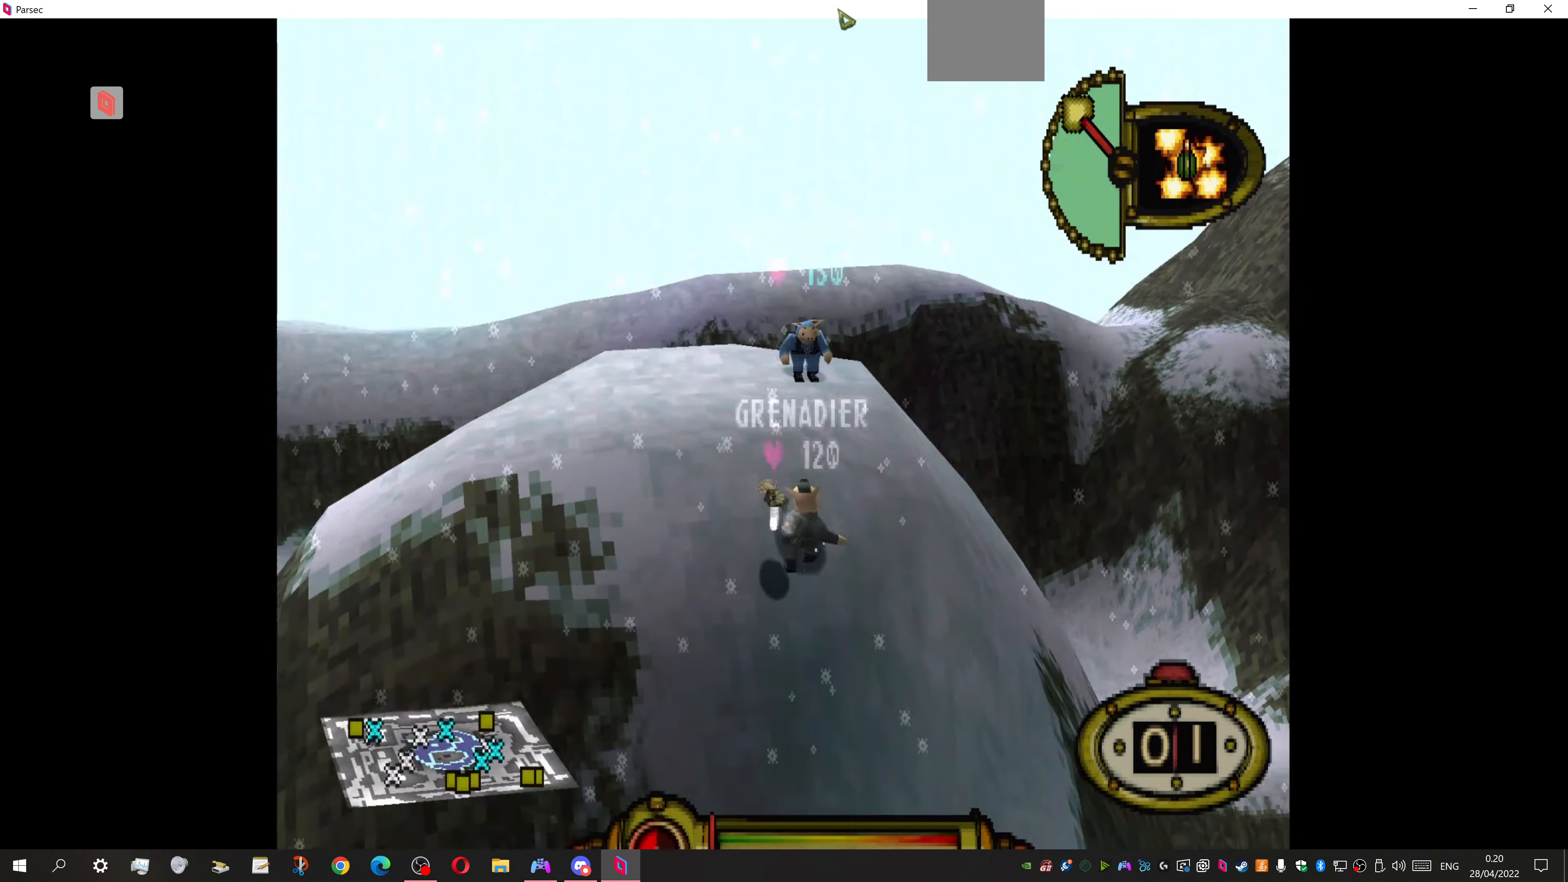
{"buttons": ["CROSS"], "events": [[400, "CROSS", "down"]]}
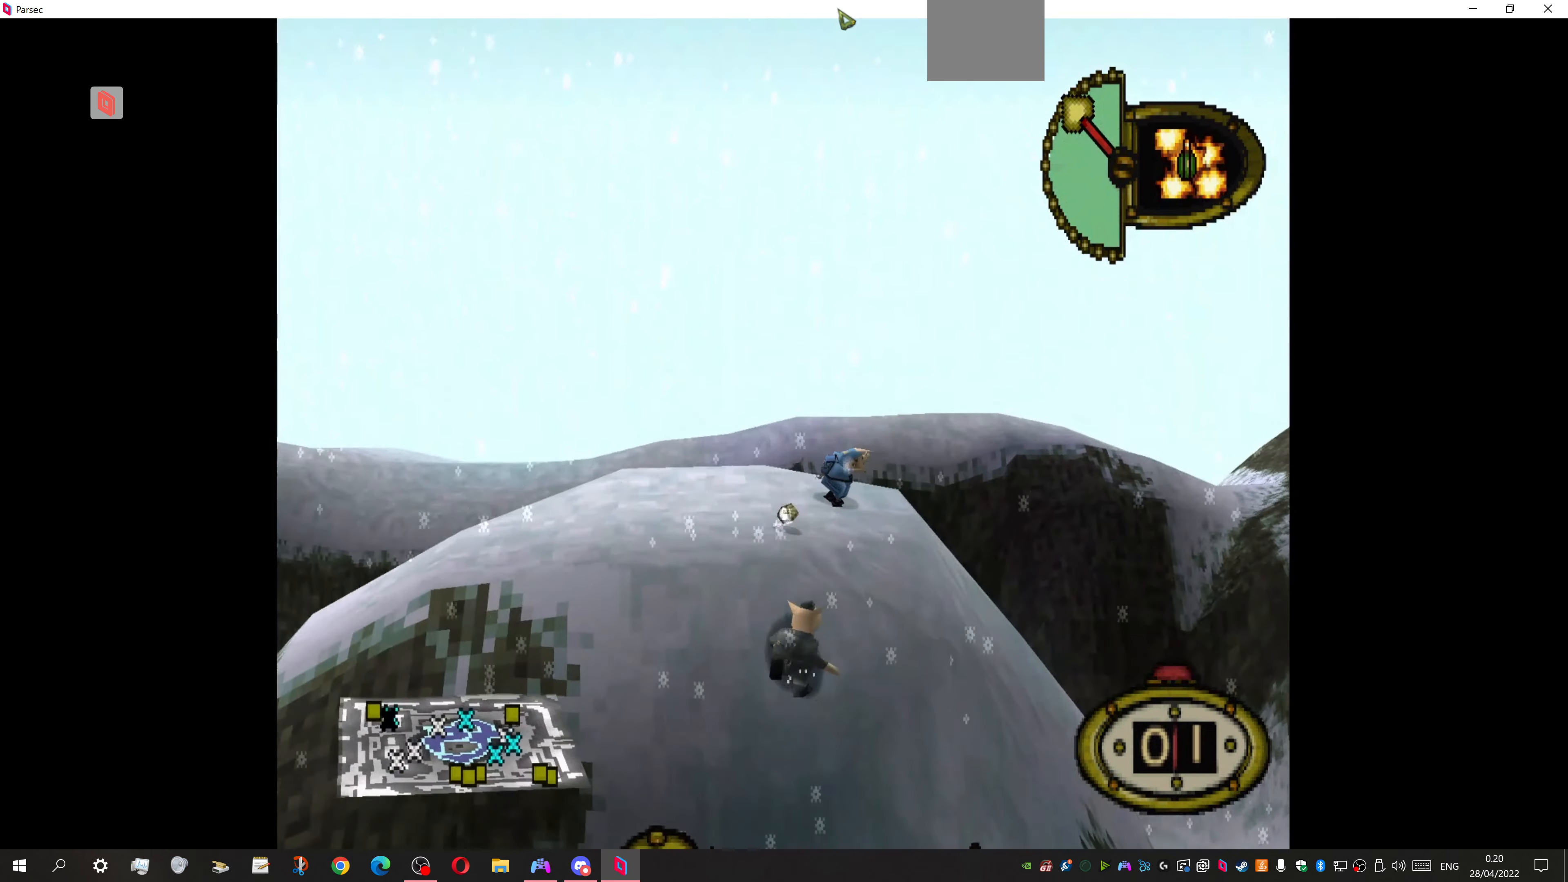
{"buttons": [], "events": [[67, "CROSS", "up"], [133, "CROSS", "down"], [233, "CROSS", "up"], [300, "CROSS", "down"], [400, "CROSS", "up"], [433, "CROSS", "down"], [500, "CROSS", "up"]]}
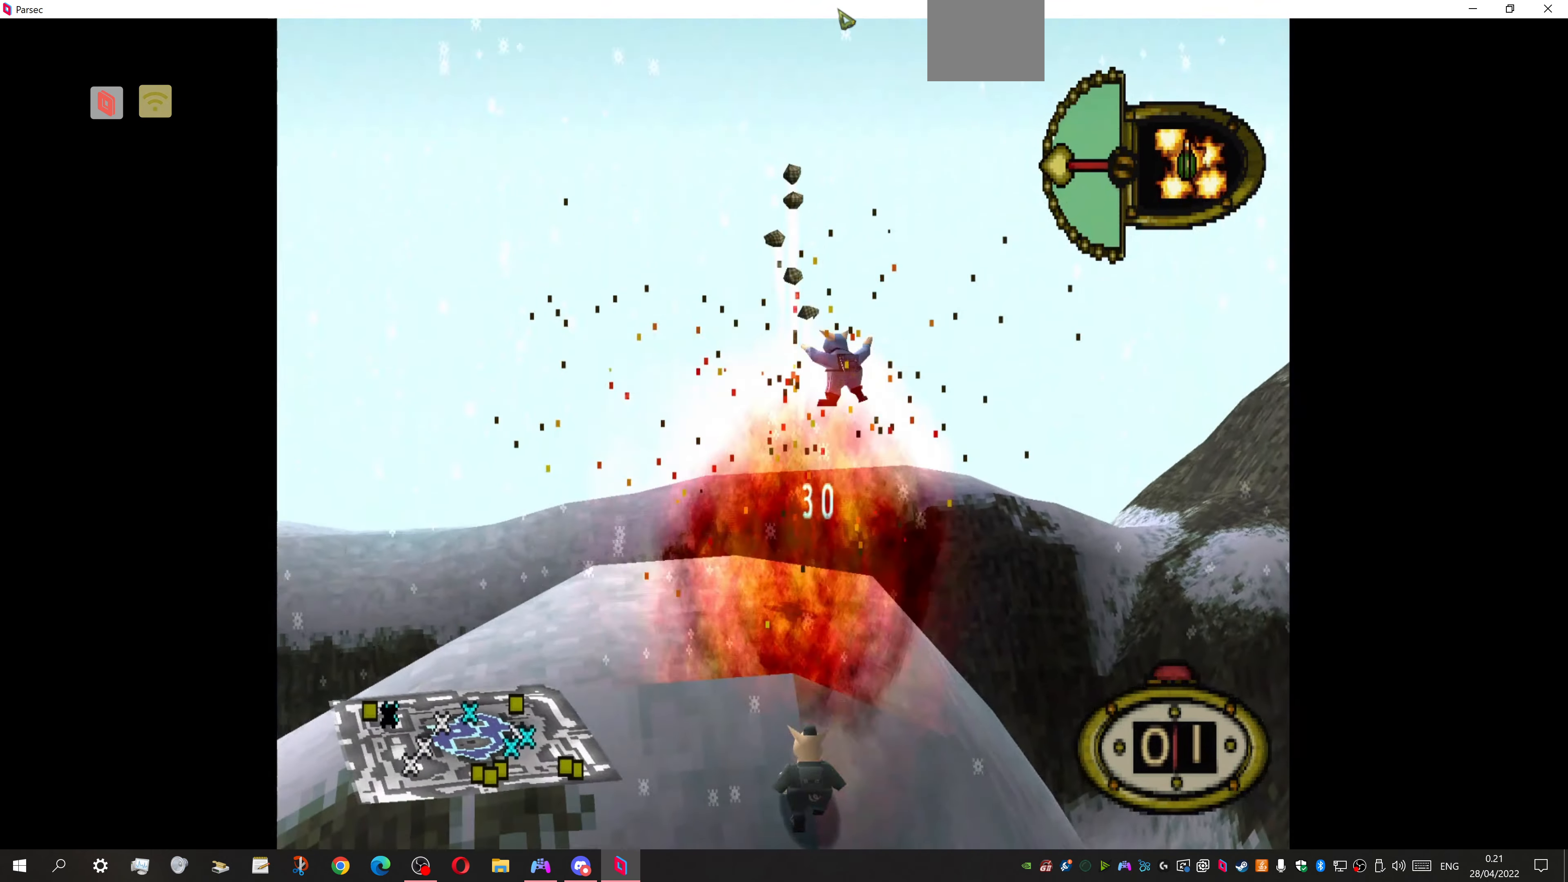
{"buttons": [], "events": [[33, "CROSS", "down"], [167, "CROSS", "up"], [233, "CROSS", "down"], [300, "CROSS", "up"], [367, "CROSS", "down"], [500, "CROSS", "up"]]}